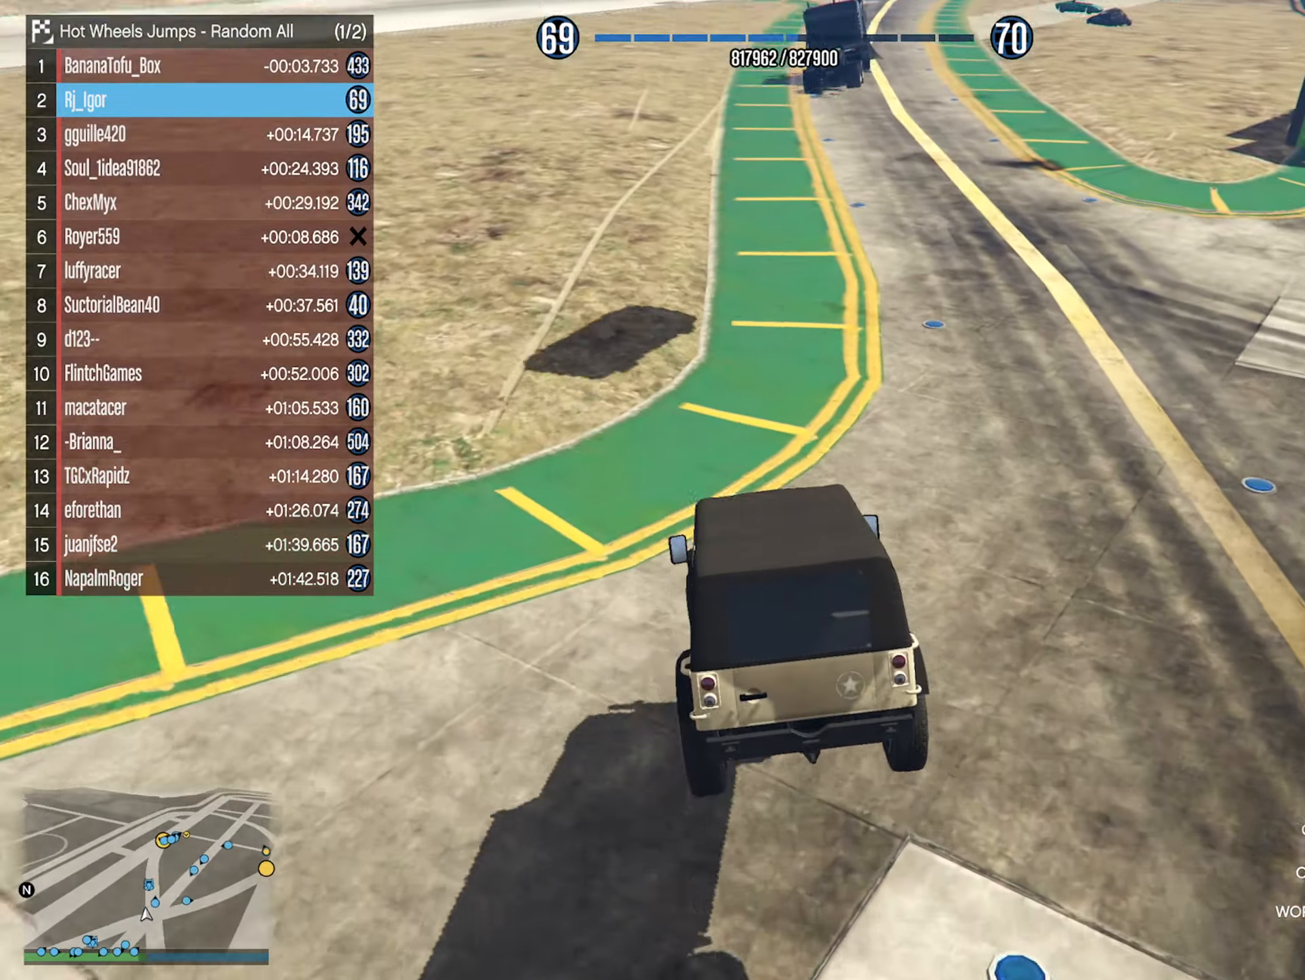
Gameplay with a controller (Xbox layout); each line is a JSON object with the inputs held at the frame after it. "events" lists button and stick changes between this image and that frame as [ms after this image, input, new state], when the widget could be followed in between.
{"buttons": [], "left_stick": "down-right", "right_stick": "center", "events": [[333, "R2", "up"], [483, "left_stick", "down-right"]]}
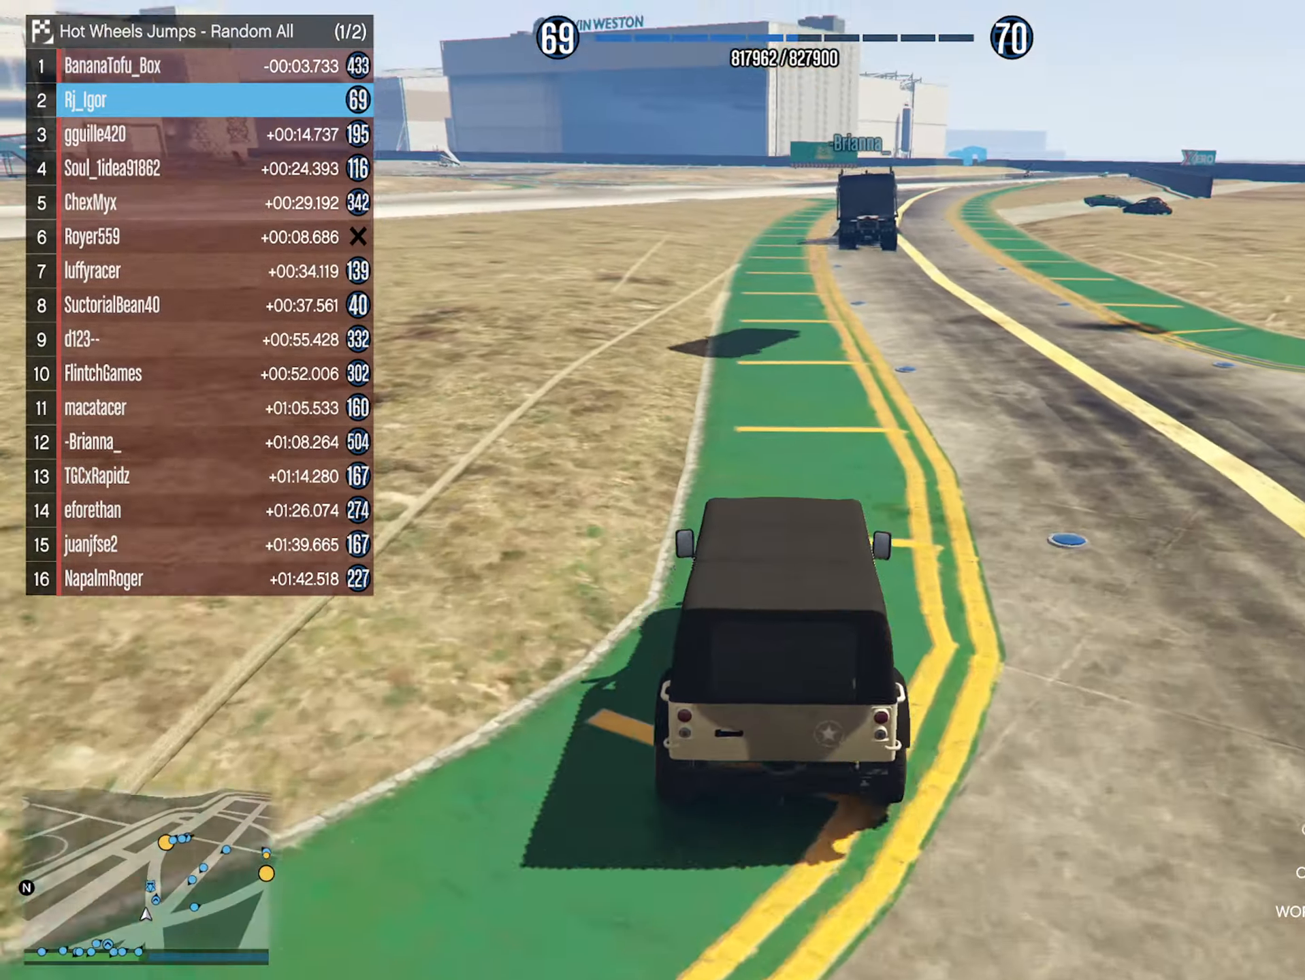
{"buttons": [], "left_stick": "center", "right_stick": "center", "events": [[133, "left_stick", "center"], [366, "left_stick", "down-right"], [500, "left_stick", "center"]]}
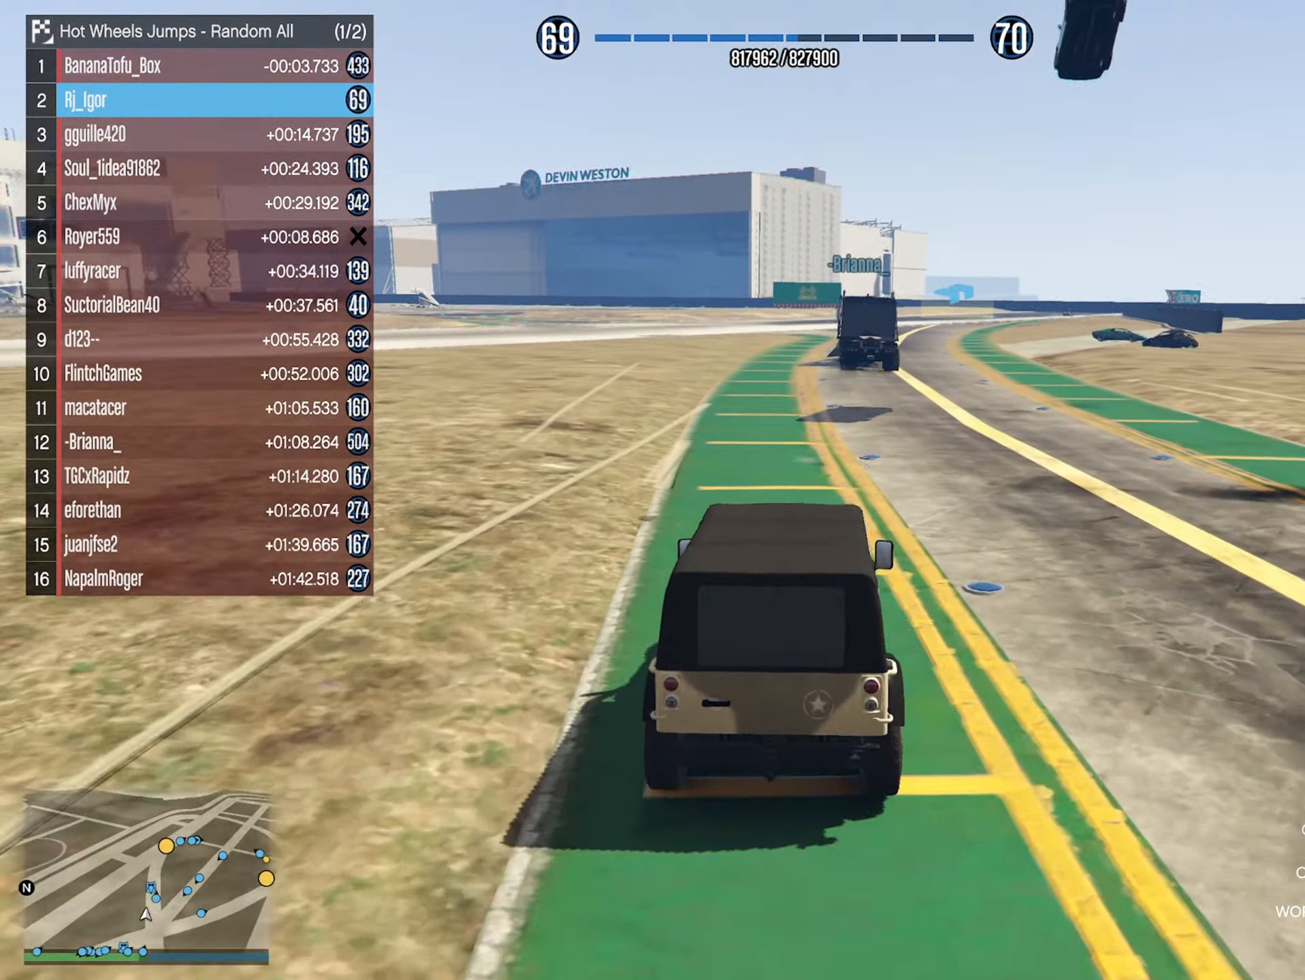
{"buttons": [], "left_stick": "center", "right_stick": "center", "events": []}
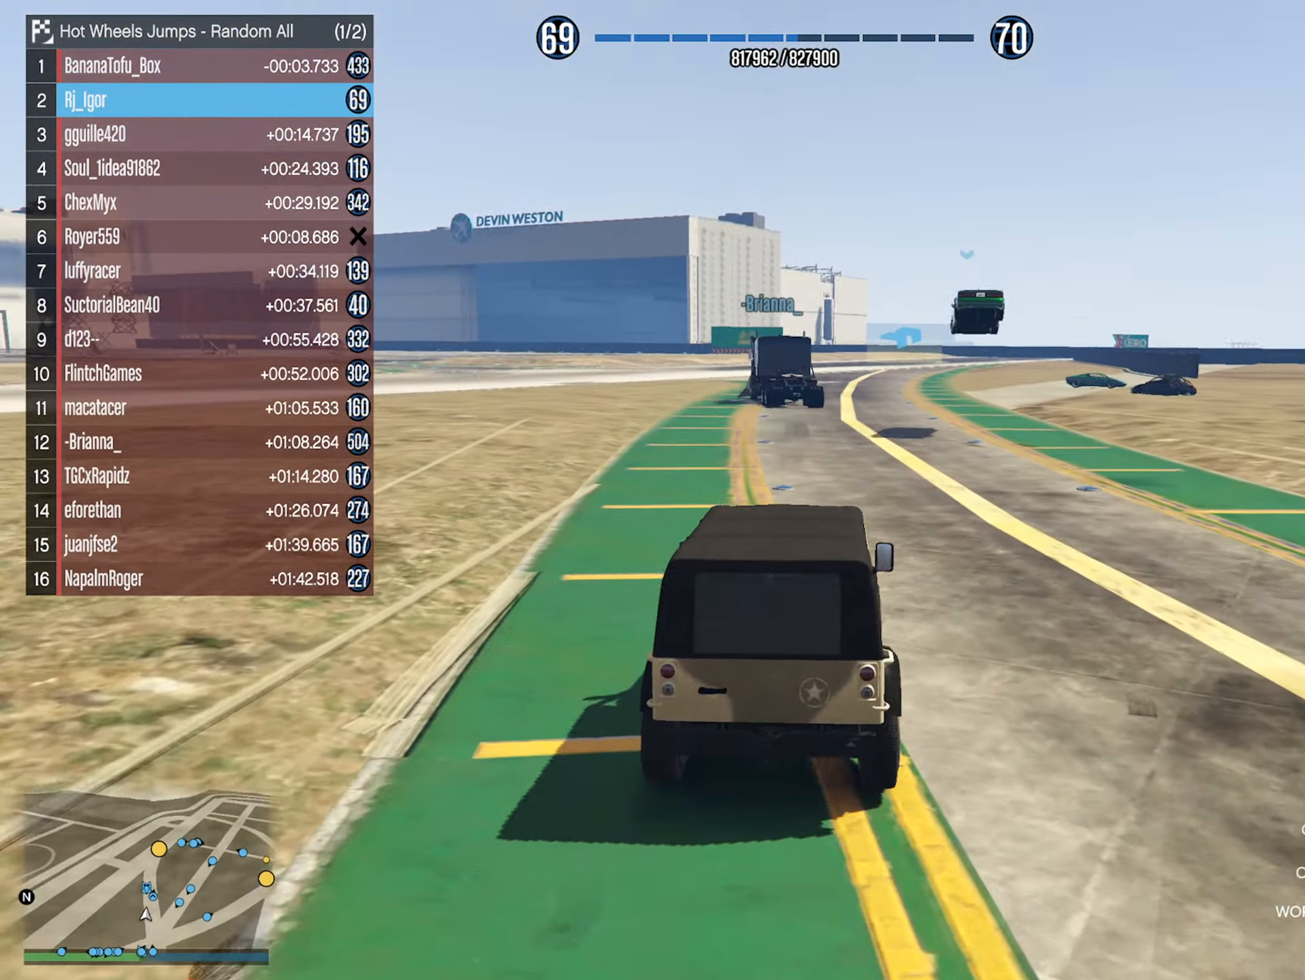
{"buttons": [], "left_stick": "center", "right_stick": "center", "events": [[316, "left_stick", "down-right"], [366, "left_stick", "center"]]}
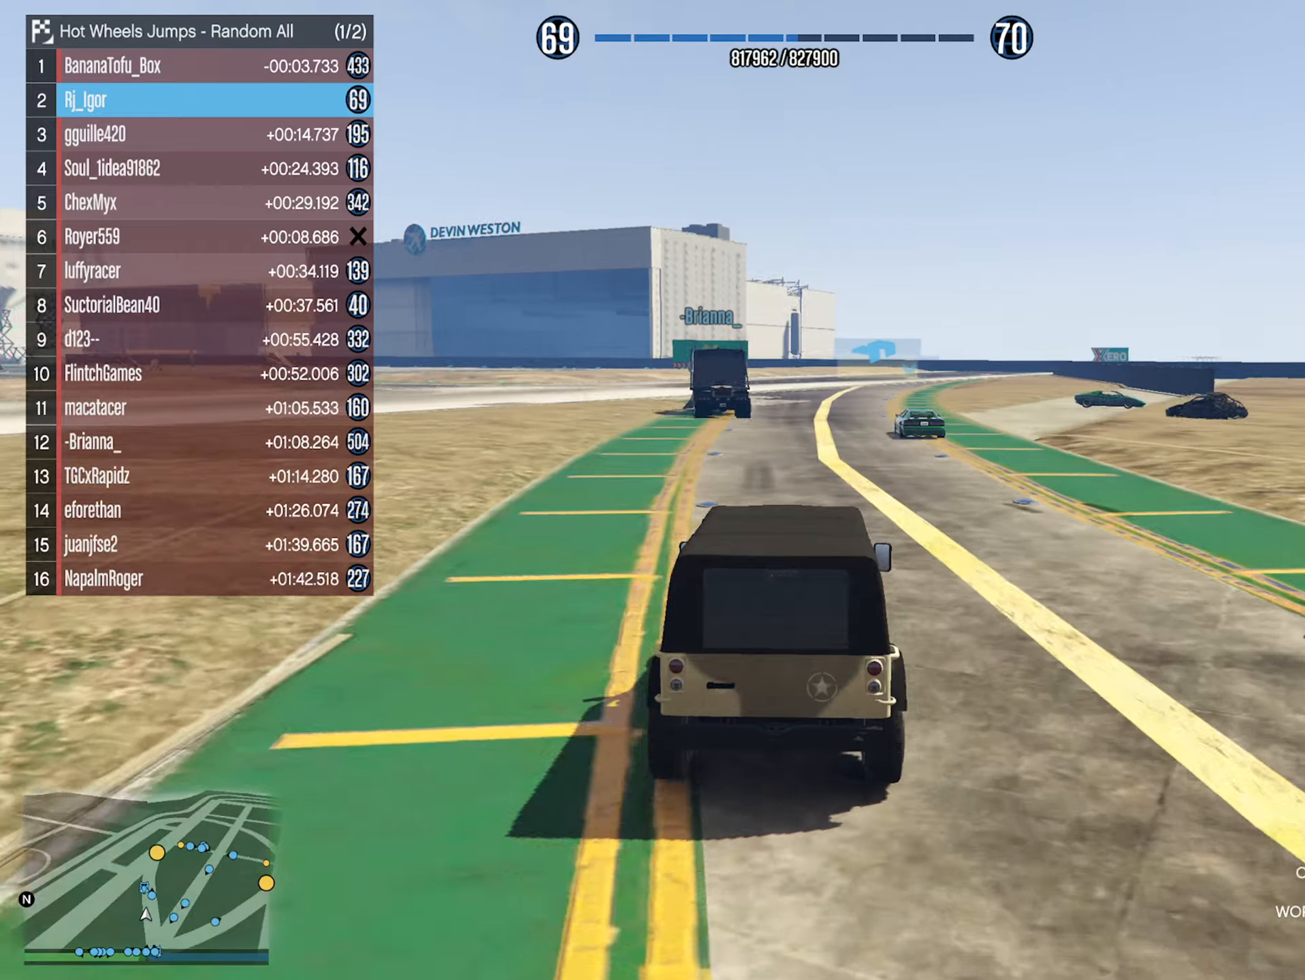
{"buttons": [], "left_stick": "center", "right_stick": "center", "events": [[250, "left_stick", "down-right"], [350, "left_stick", "center"]]}
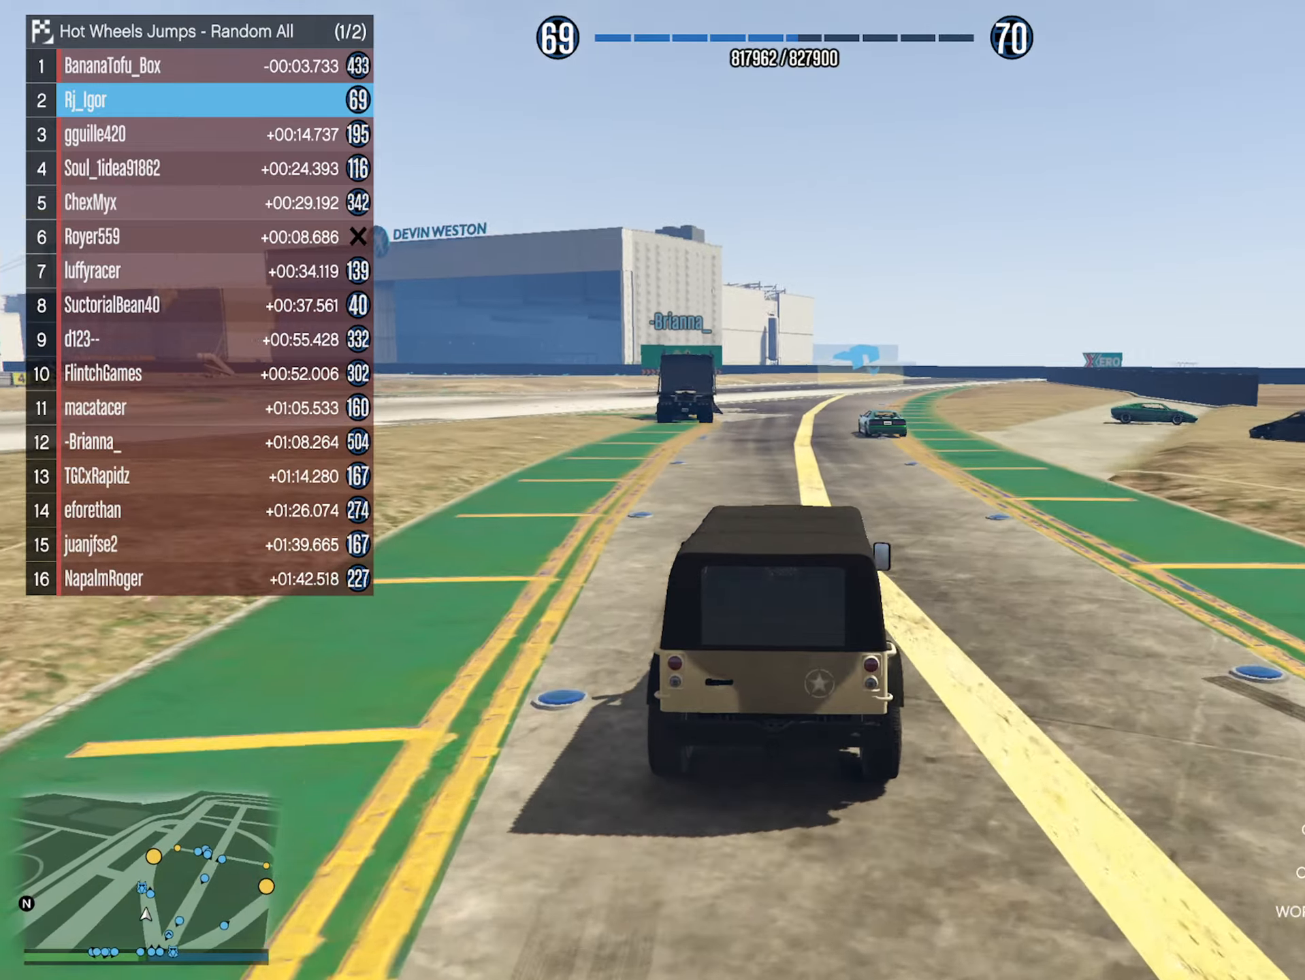
{"buttons": [], "left_stick": "center", "right_stick": "center", "events": []}
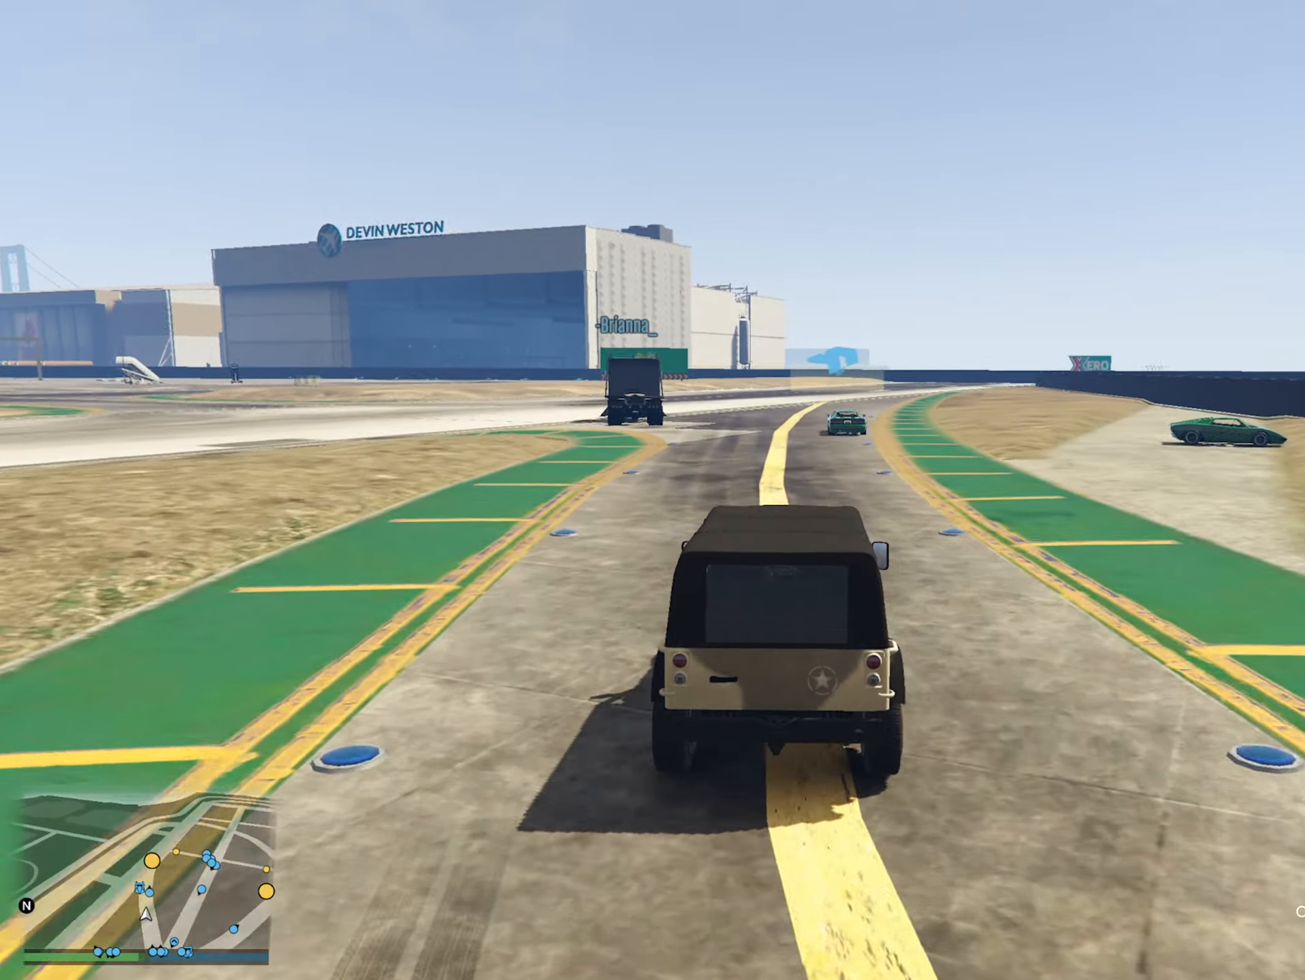
{"buttons": [], "left_stick": "center", "right_stick": "center", "events": []}
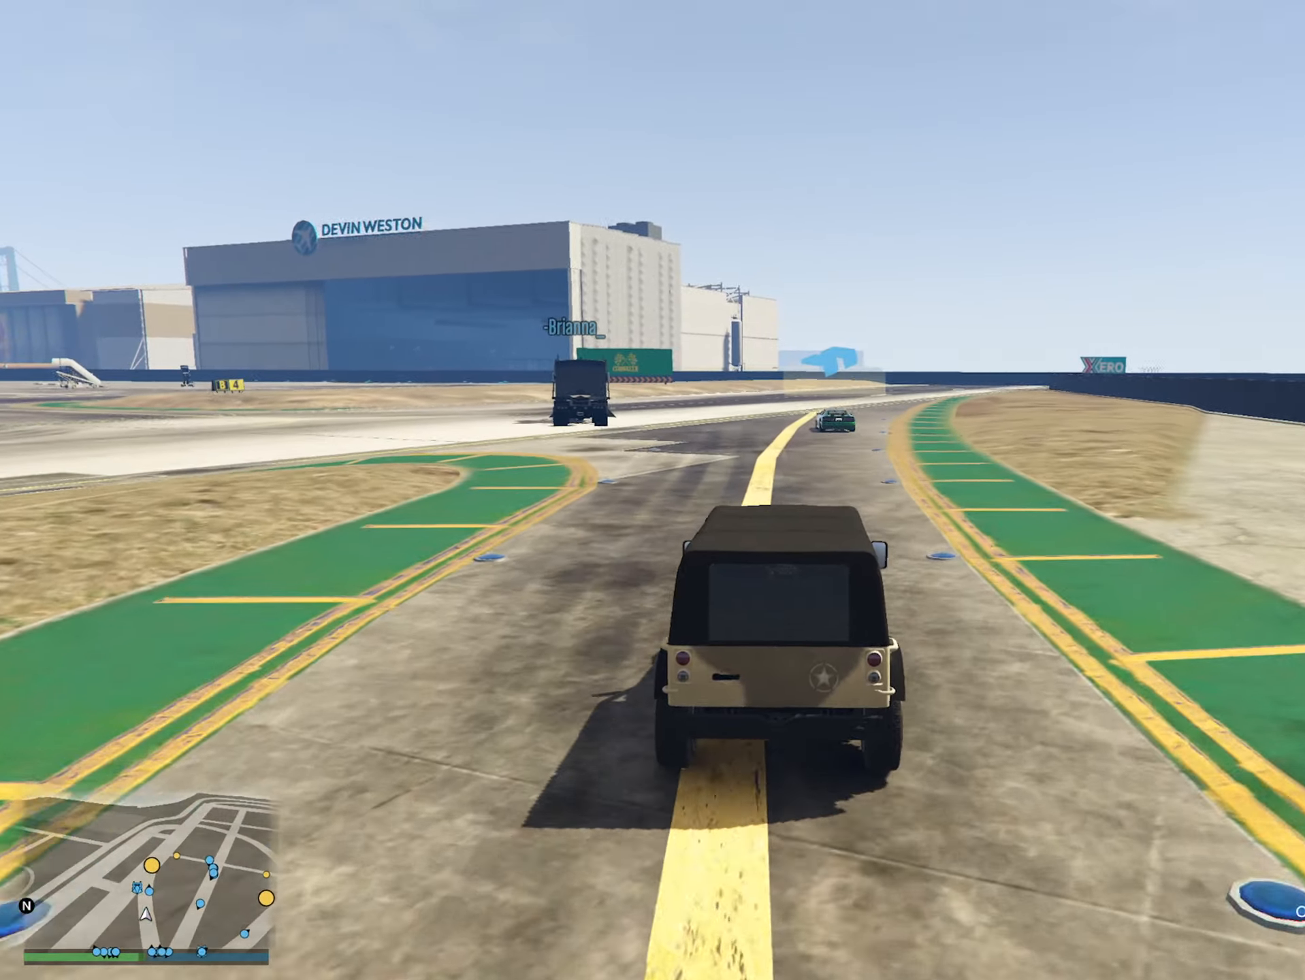
{"buttons": [], "left_stick": "left", "right_stick": "center", "events": [[83, "left_stick", "left"], [233, "left_stick", "center"], [417, "left_stick", "left"]]}
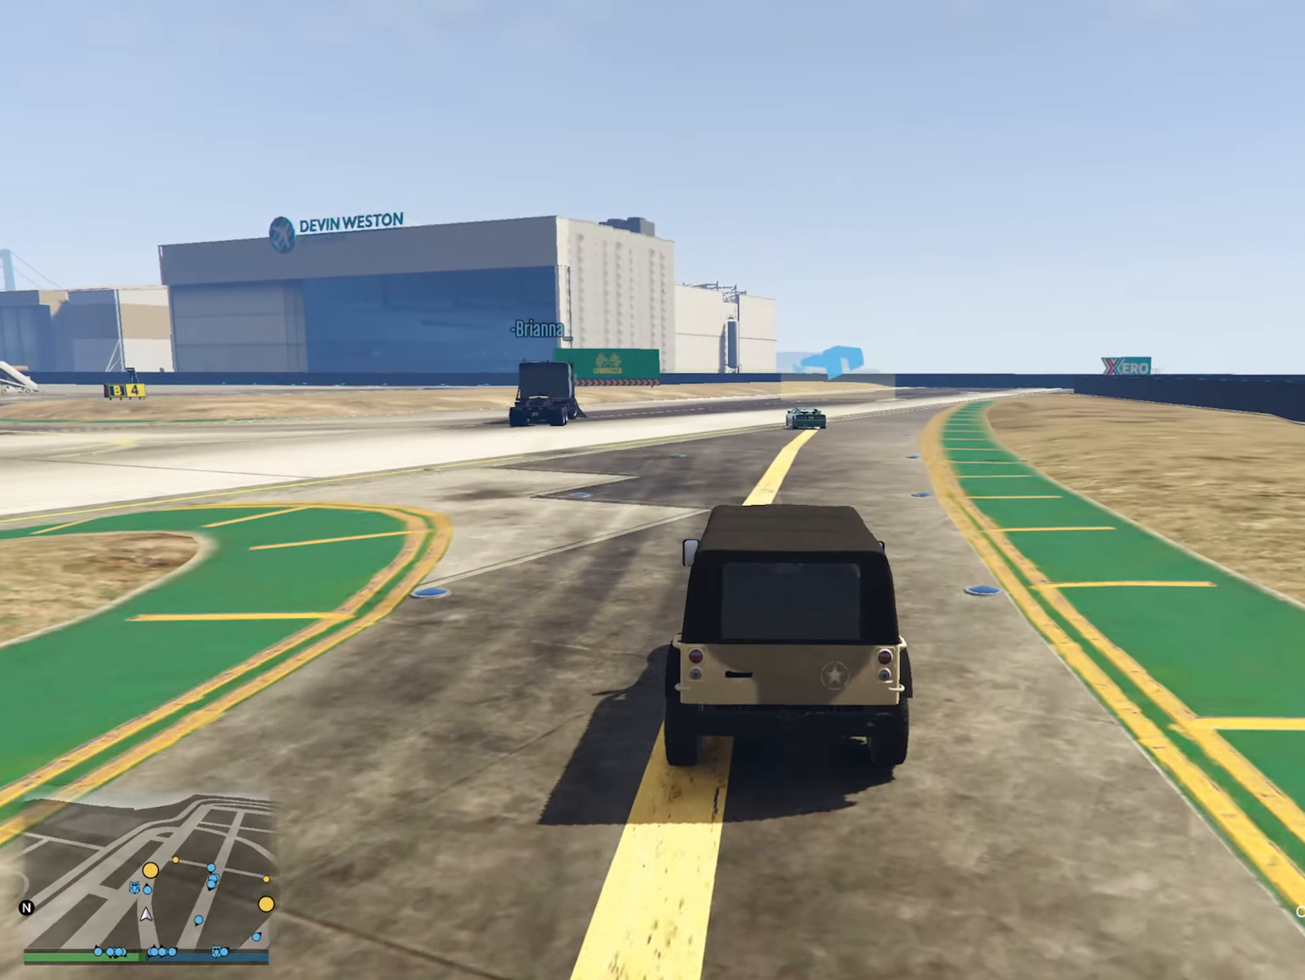
{"buttons": [], "left_stick": "center", "right_stick": "center", "events": [[33, "left_stick", "center"]]}
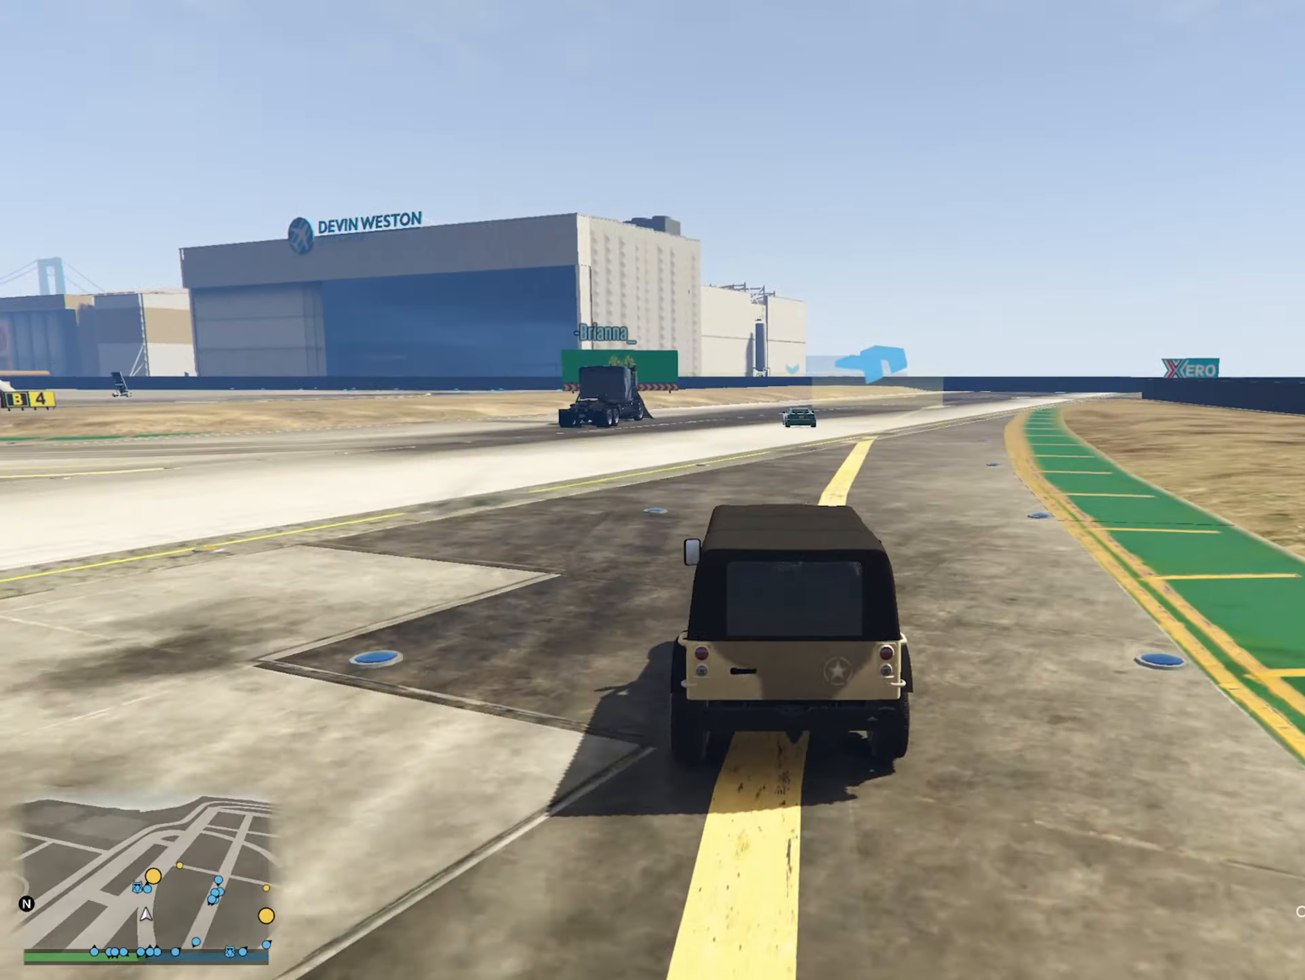
{"buttons": [], "left_stick": "right", "right_stick": "center", "events": [[483, "left_stick", "right"]]}
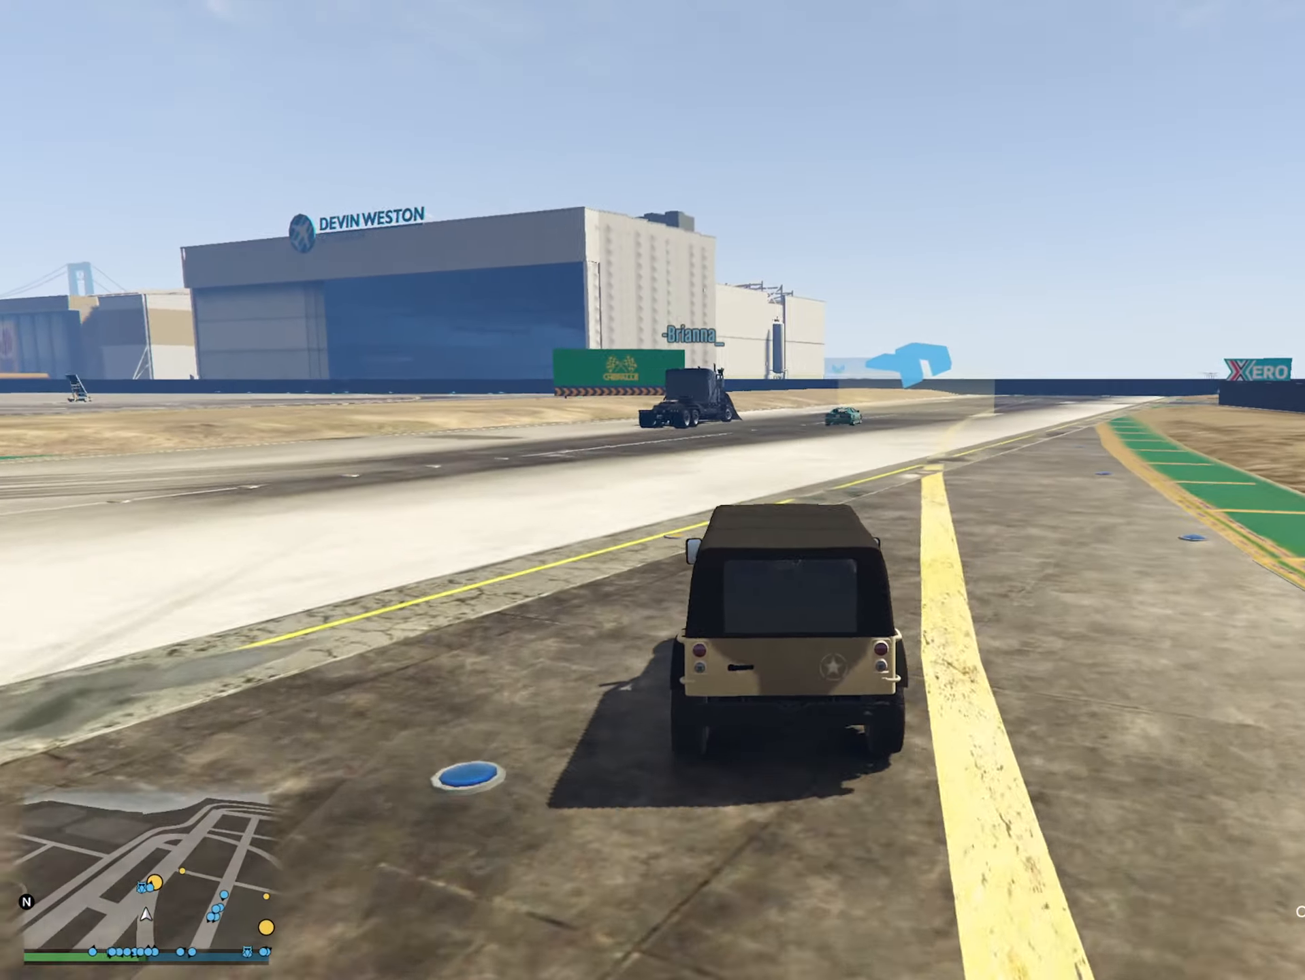
{"buttons": [], "left_stick": "center", "right_stick": "center", "events": [[150, "left_stick", "center"], [317, "left_stick", "right"], [483, "left_stick", "center"]]}
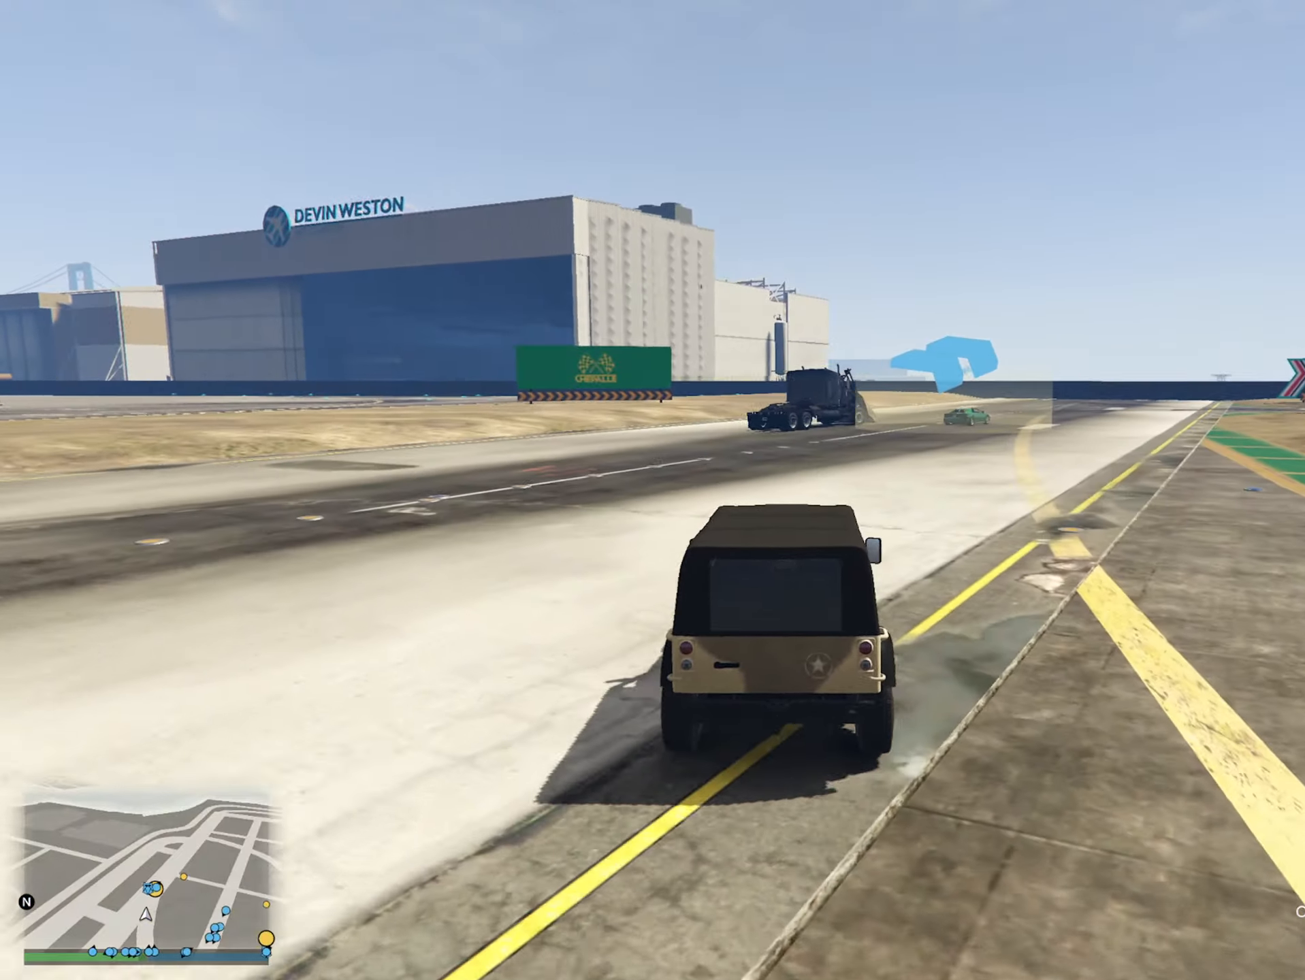
{"buttons": [], "left_stick": "center", "right_stick": "center", "events": [[217, "left_stick", "down-right"], [383, "left_stick", "center"]]}
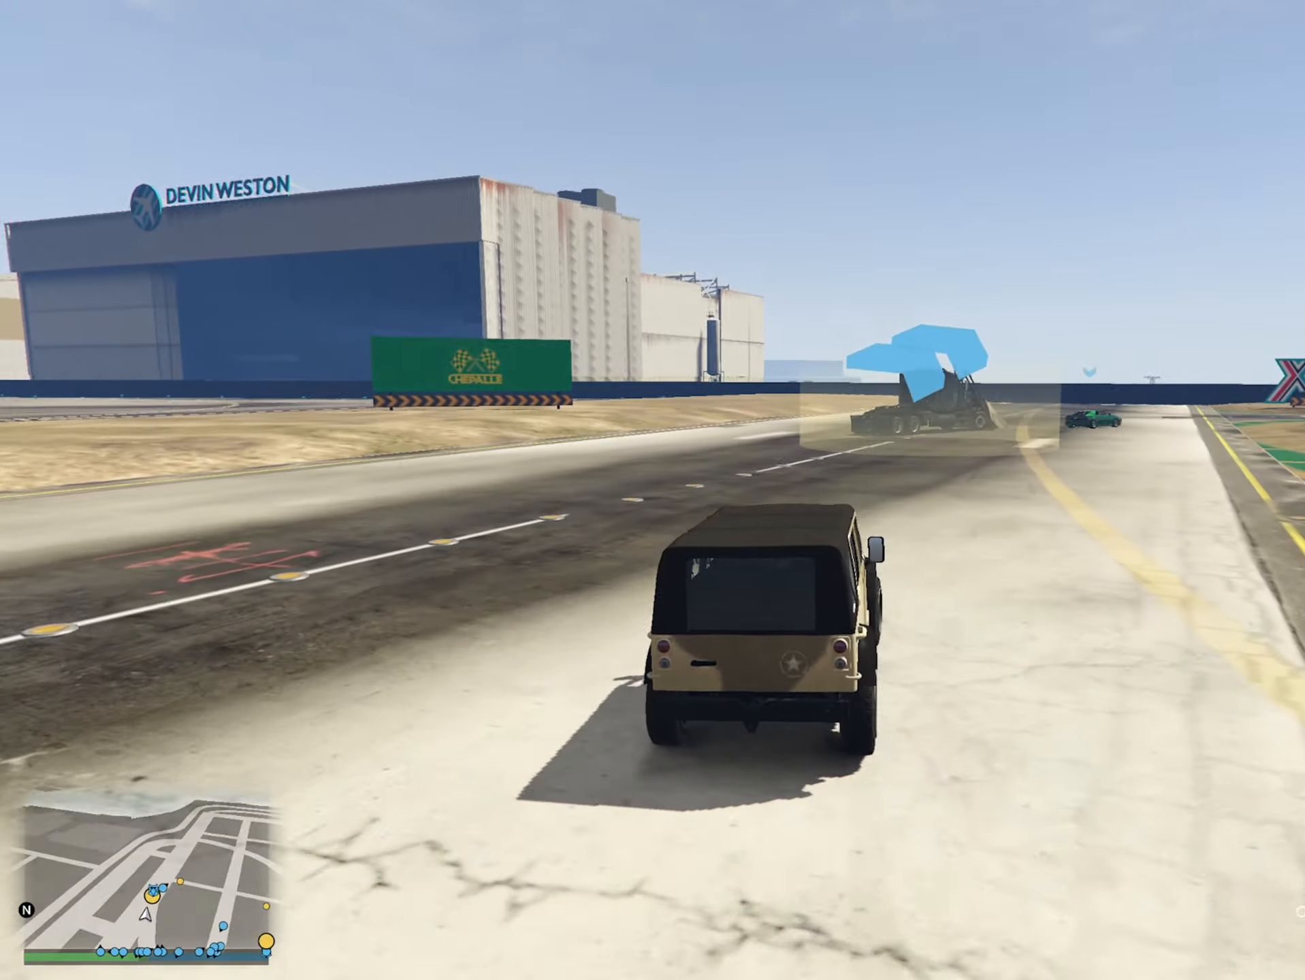
{"buttons": [], "left_stick": "center", "right_stick": "center", "events": [[284, "left_stick", "right"], [467, "left_stick", "center"]]}
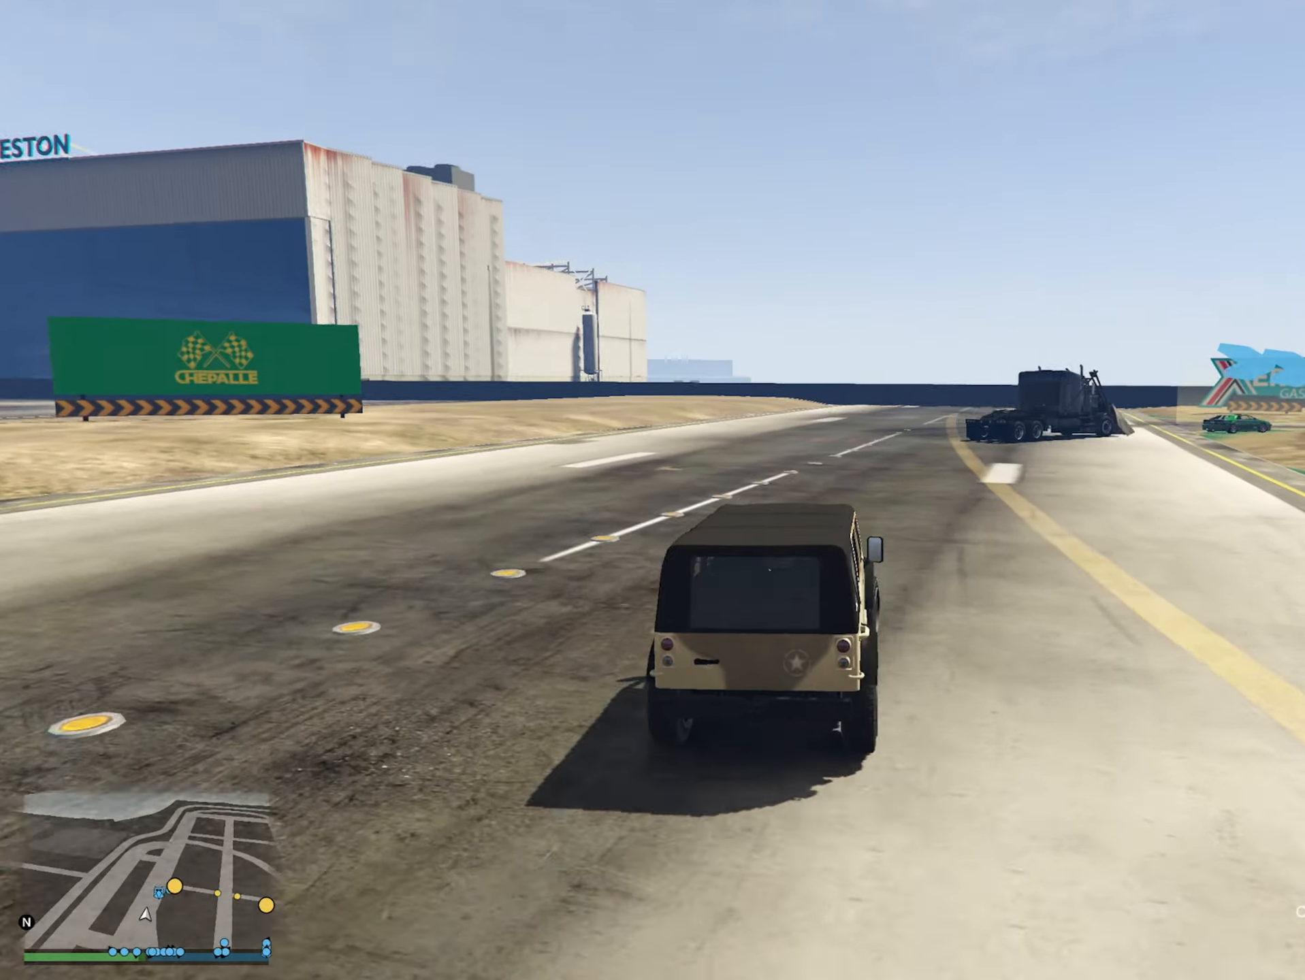
{"buttons": [], "left_stick": "right", "right_stick": "center", "events": [[100, "left_stick", "right"], [267, "left_stick", "center"], [417, "left_stick", "right"]]}
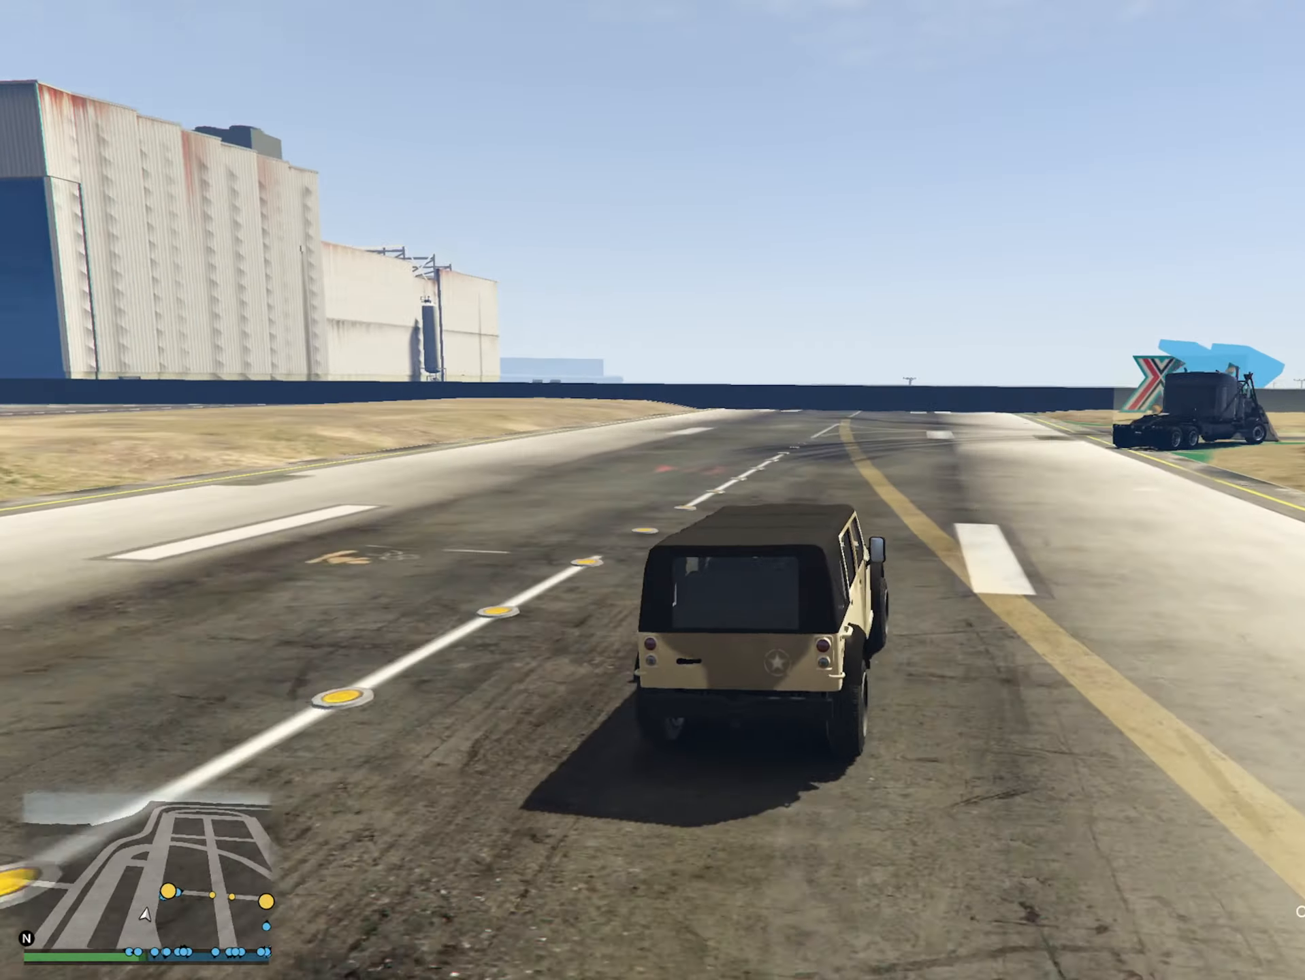
{"buttons": ["R2"], "left_stick": "center", "right_stick": "center", "events": [[117, "left_stick", "center"], [250, "left_stick", "right"], [500, "R2", "down"], [500, "left_stick", "center"]]}
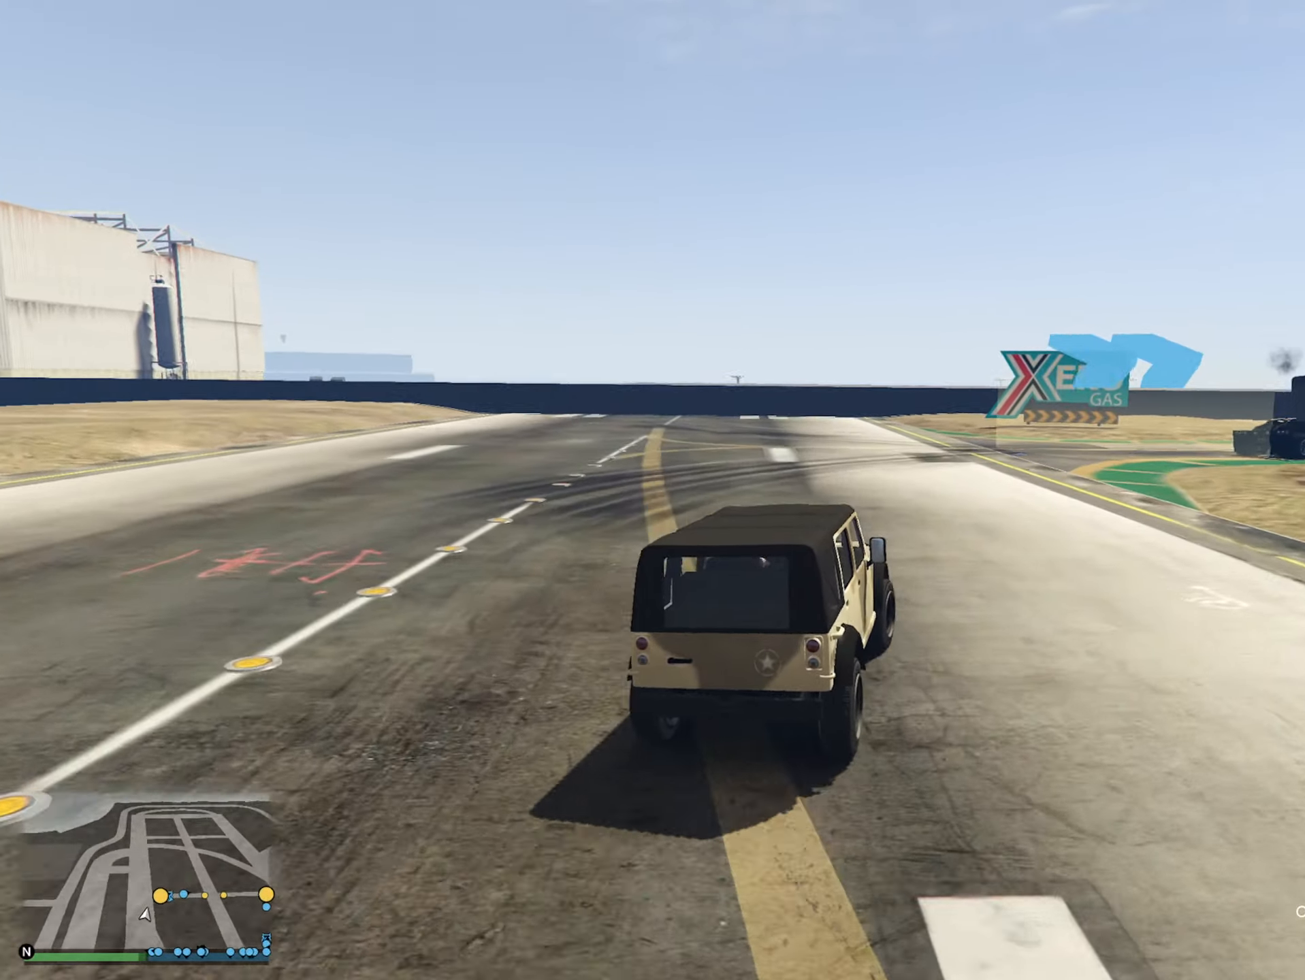
{"buttons": ["R2"], "left_stick": "center", "right_stick": "center", "events": [[134, "left_stick", "right"], [434, "left_stick", "center"]]}
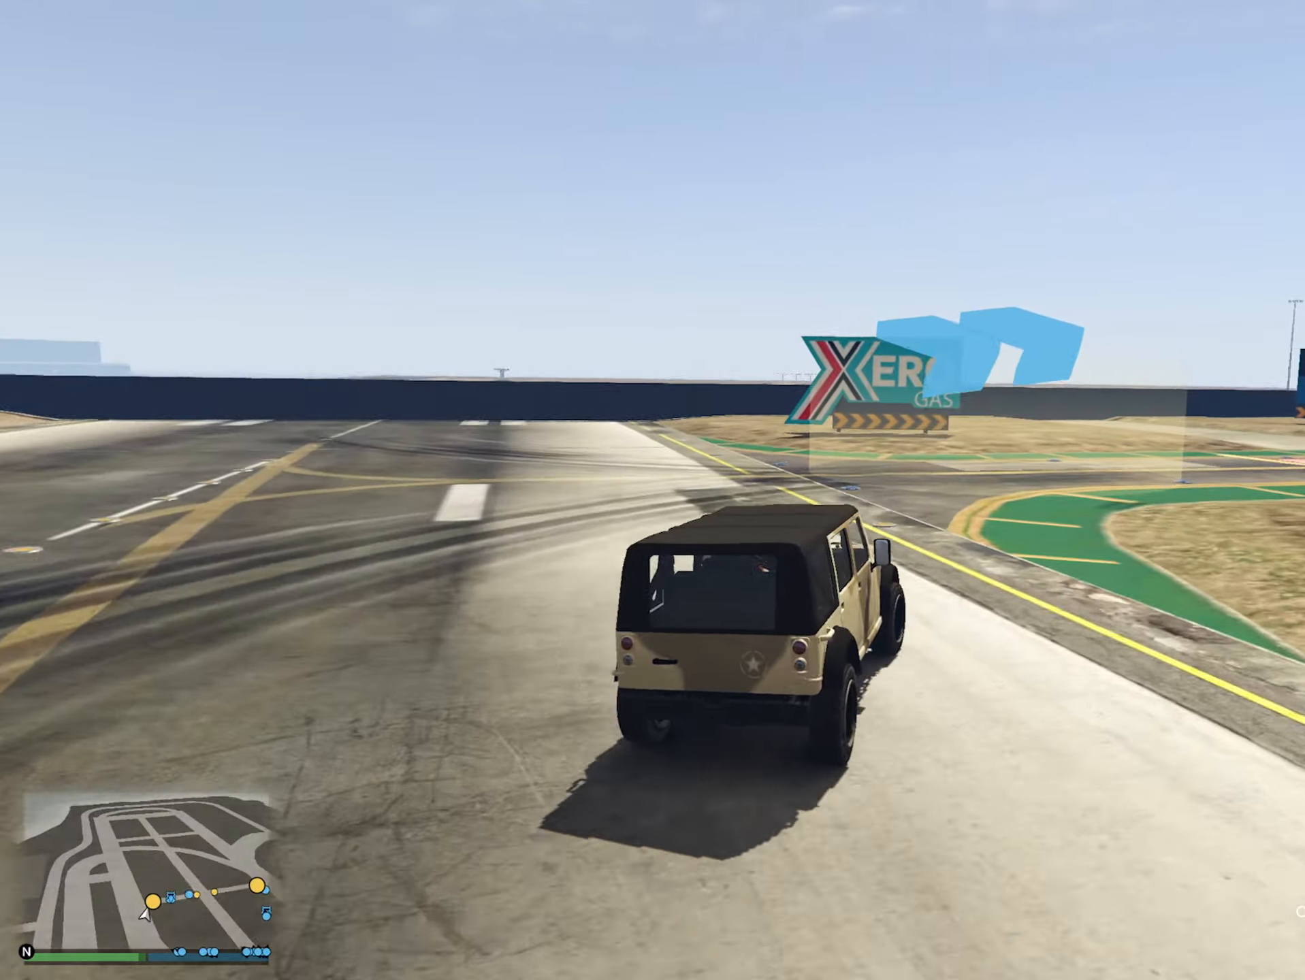
{"buttons": [], "left_stick": "right", "right_stick": "center", "events": [[17, "left_stick", "right"], [34, "R2", "up"], [334, "left_stick", "center"], [484, "left_stick", "right"]]}
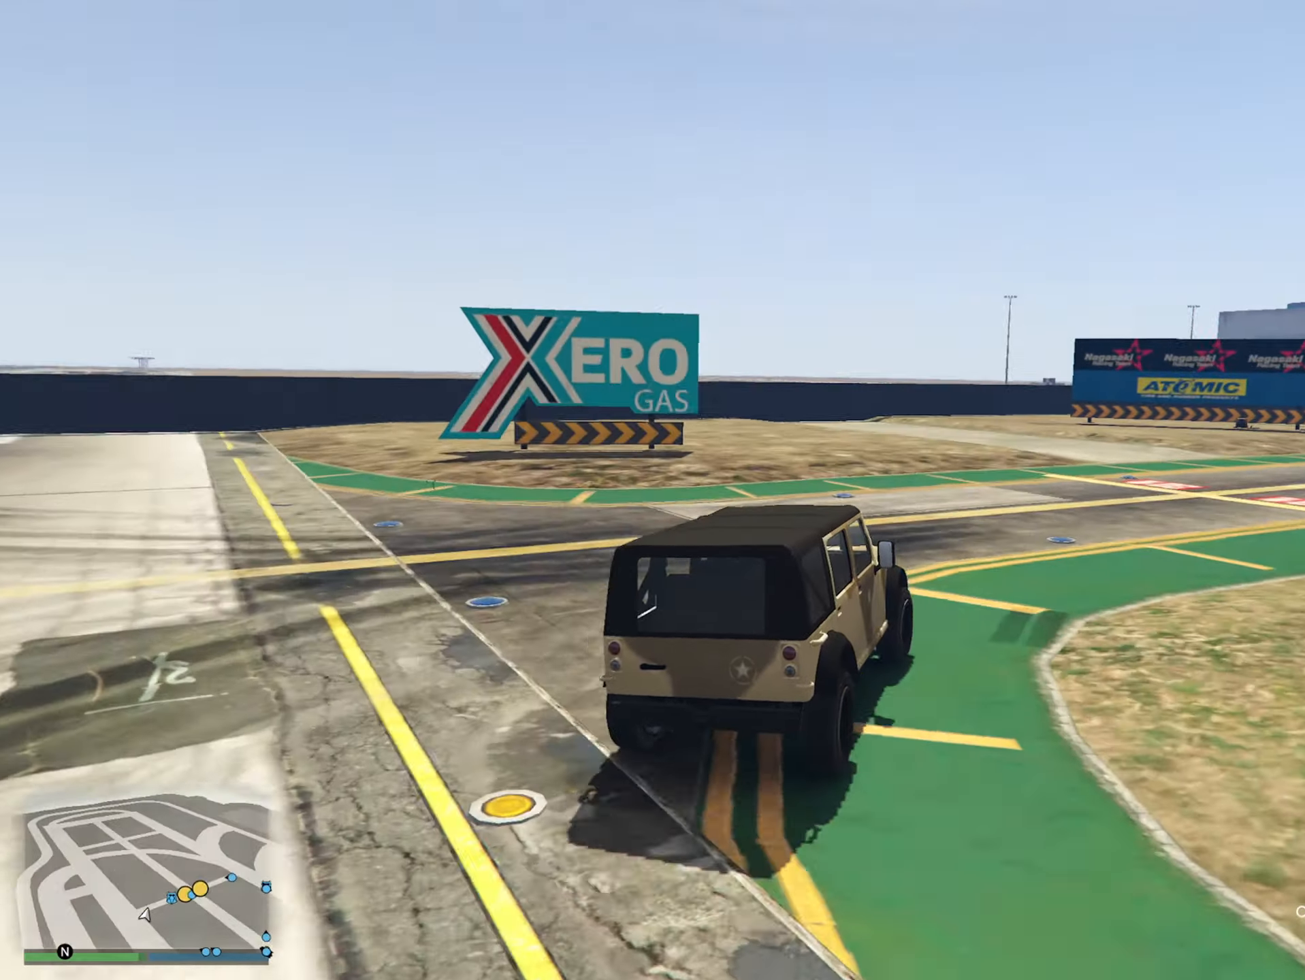
{"buttons": [], "left_stick": "right", "right_stick": "center", "events": [[150, "R2", "down"], [300, "R2", "up"], [384, "left_stick", "center"], [500, "left_stick", "right"]]}
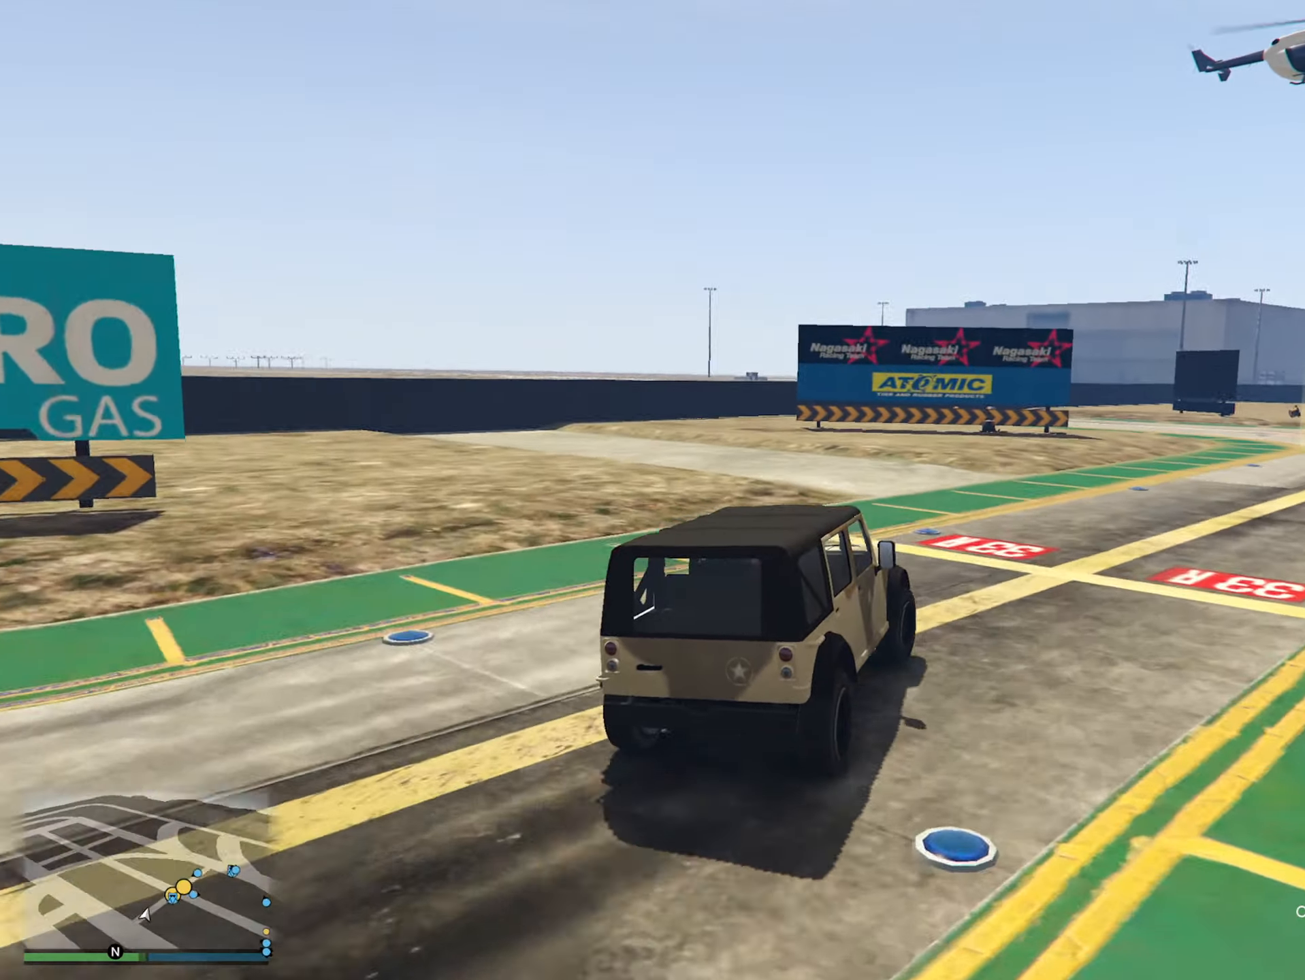
{"buttons": [], "left_stick": "center", "right_stick": "center", "events": [[500, "left_stick", "center"]]}
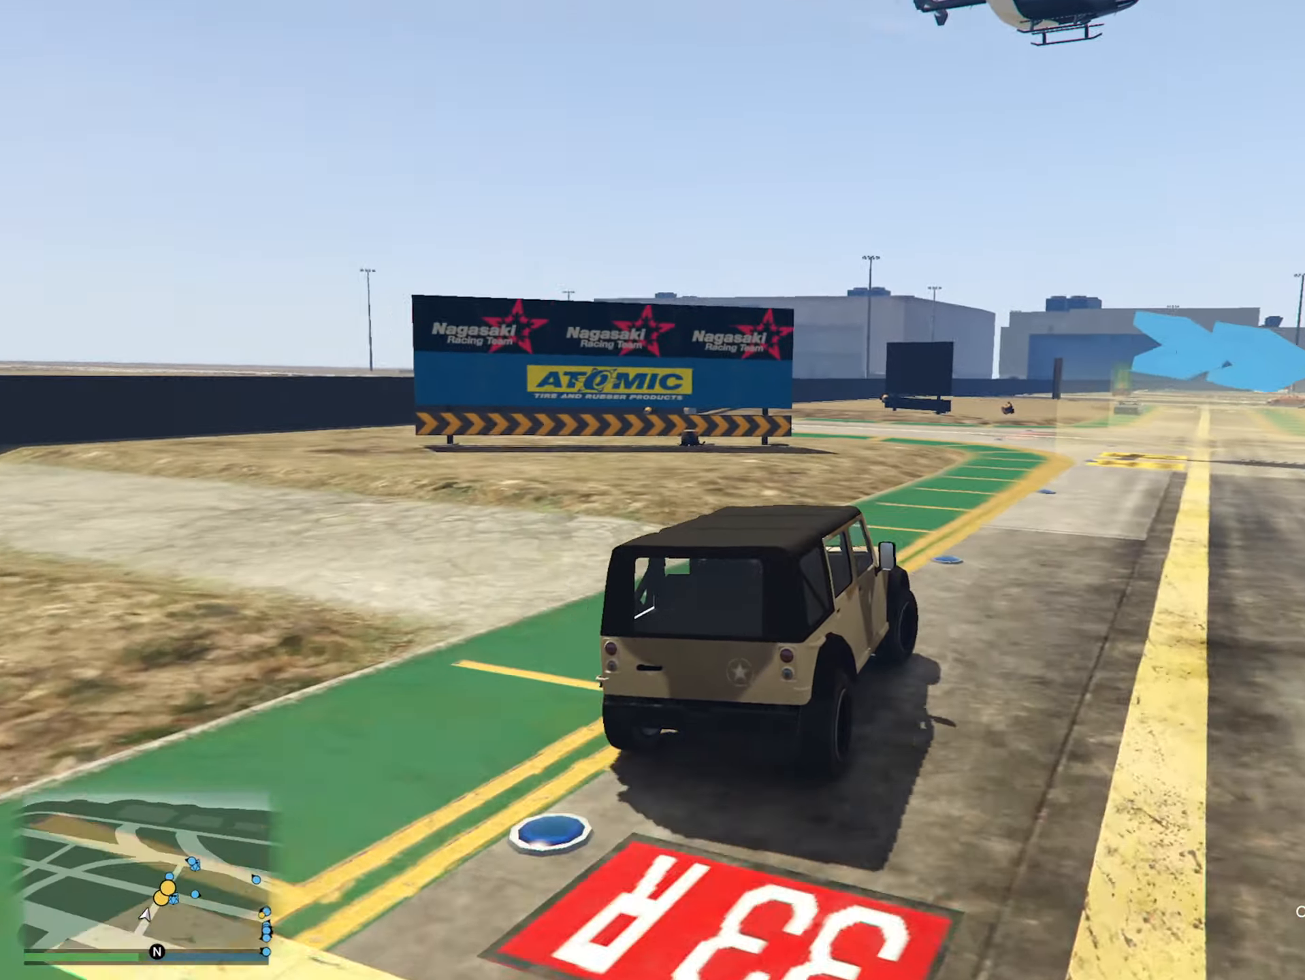
{"buttons": ["R2"], "left_stick": "right", "right_stick": "center", "events": [[134, "left_stick", "right"], [200, "R2", "down"], [400, "left_stick", "center"], [484, "left_stick", "right"]]}
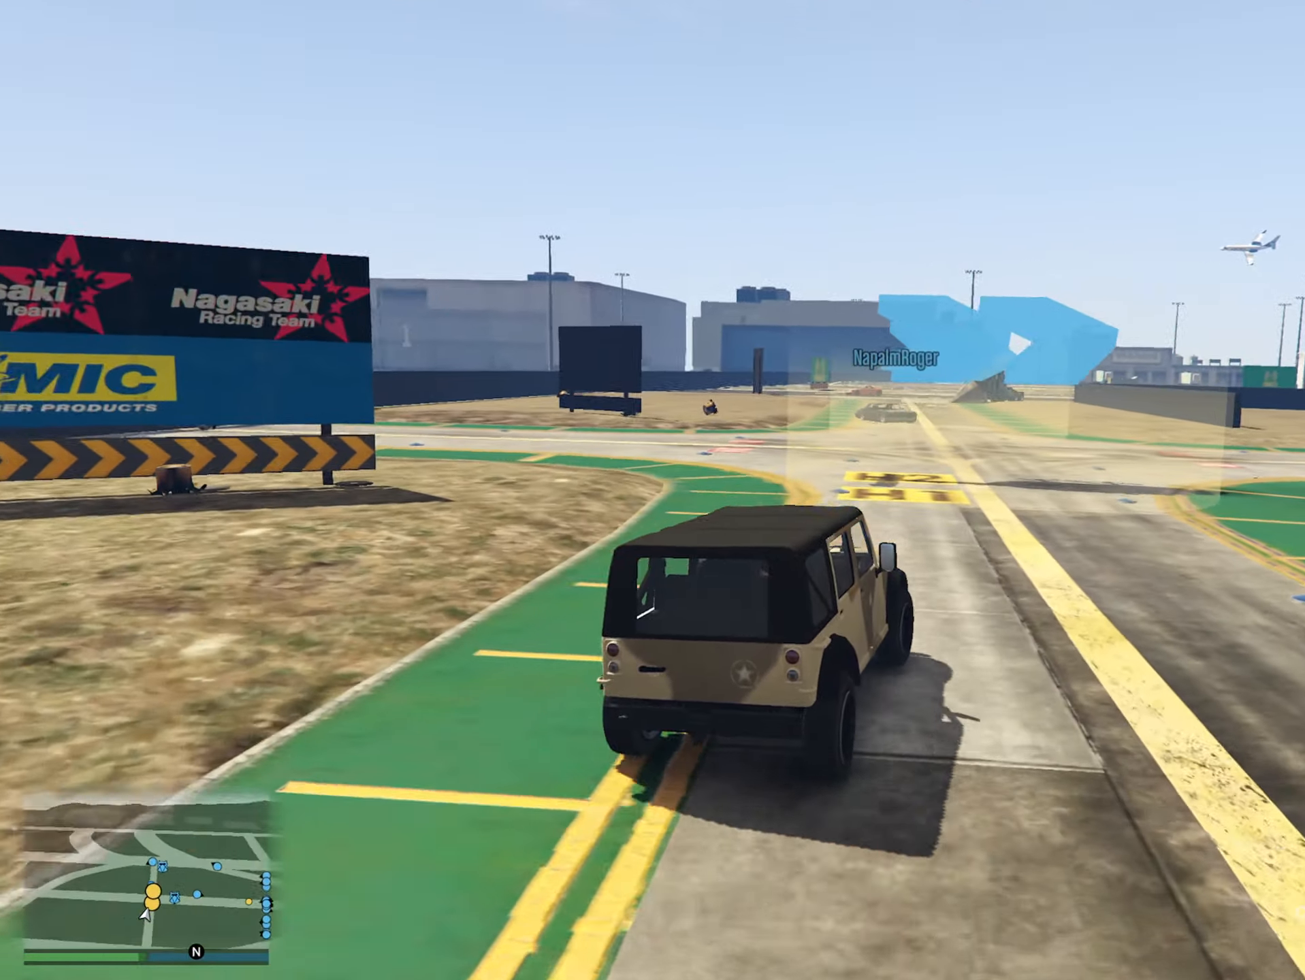
{"buttons": [], "left_stick": "center", "right_stick": "center", "events": [[200, "R2", "up"], [450, "left_stick", "center"]]}
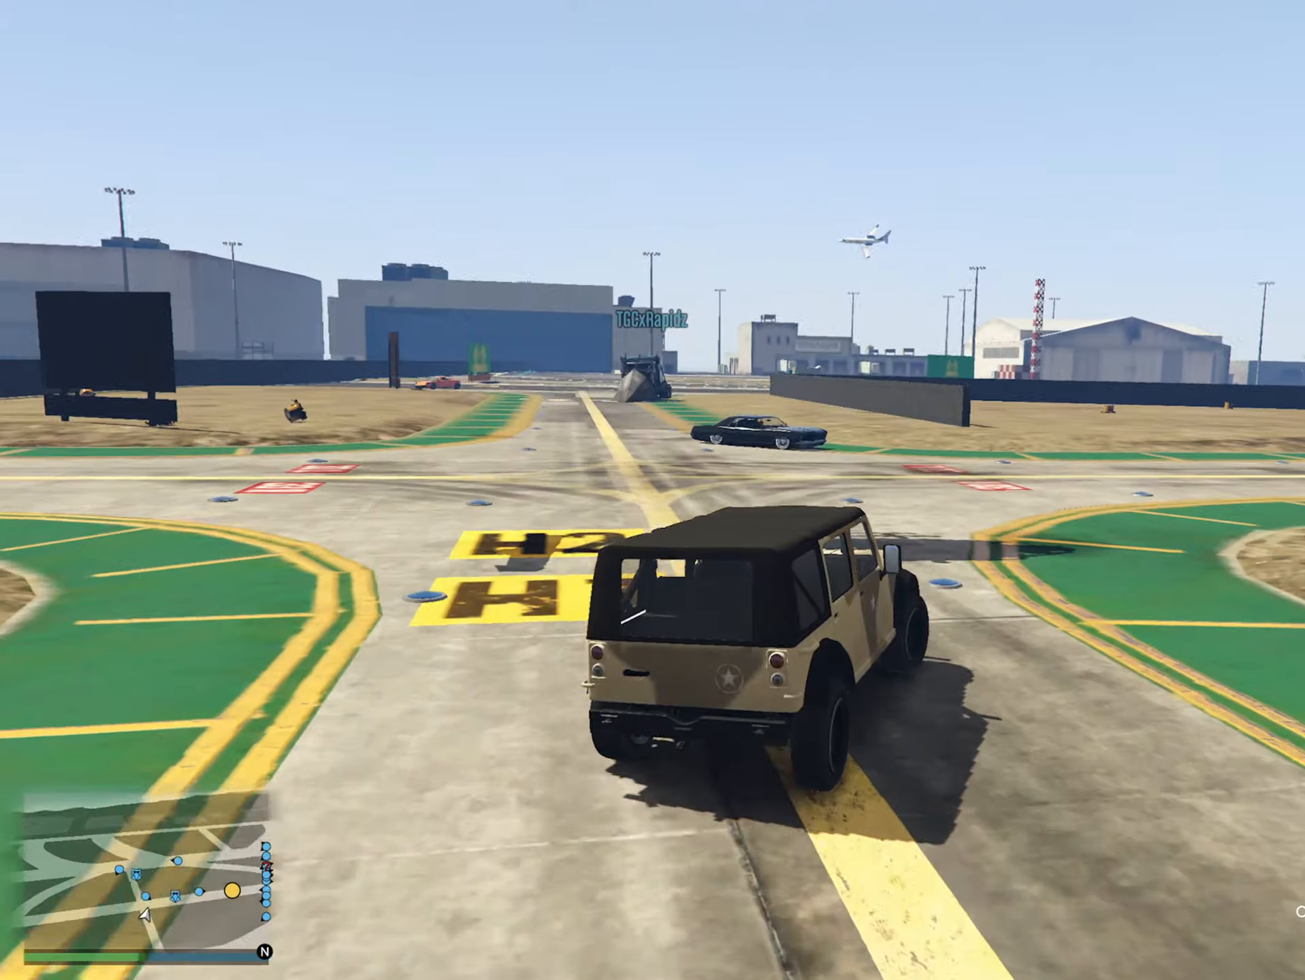
{"buttons": [], "left_stick": "center", "right_stick": "center", "events": [[100, "left_stick", "right"], [383, "left_stick", "center"]]}
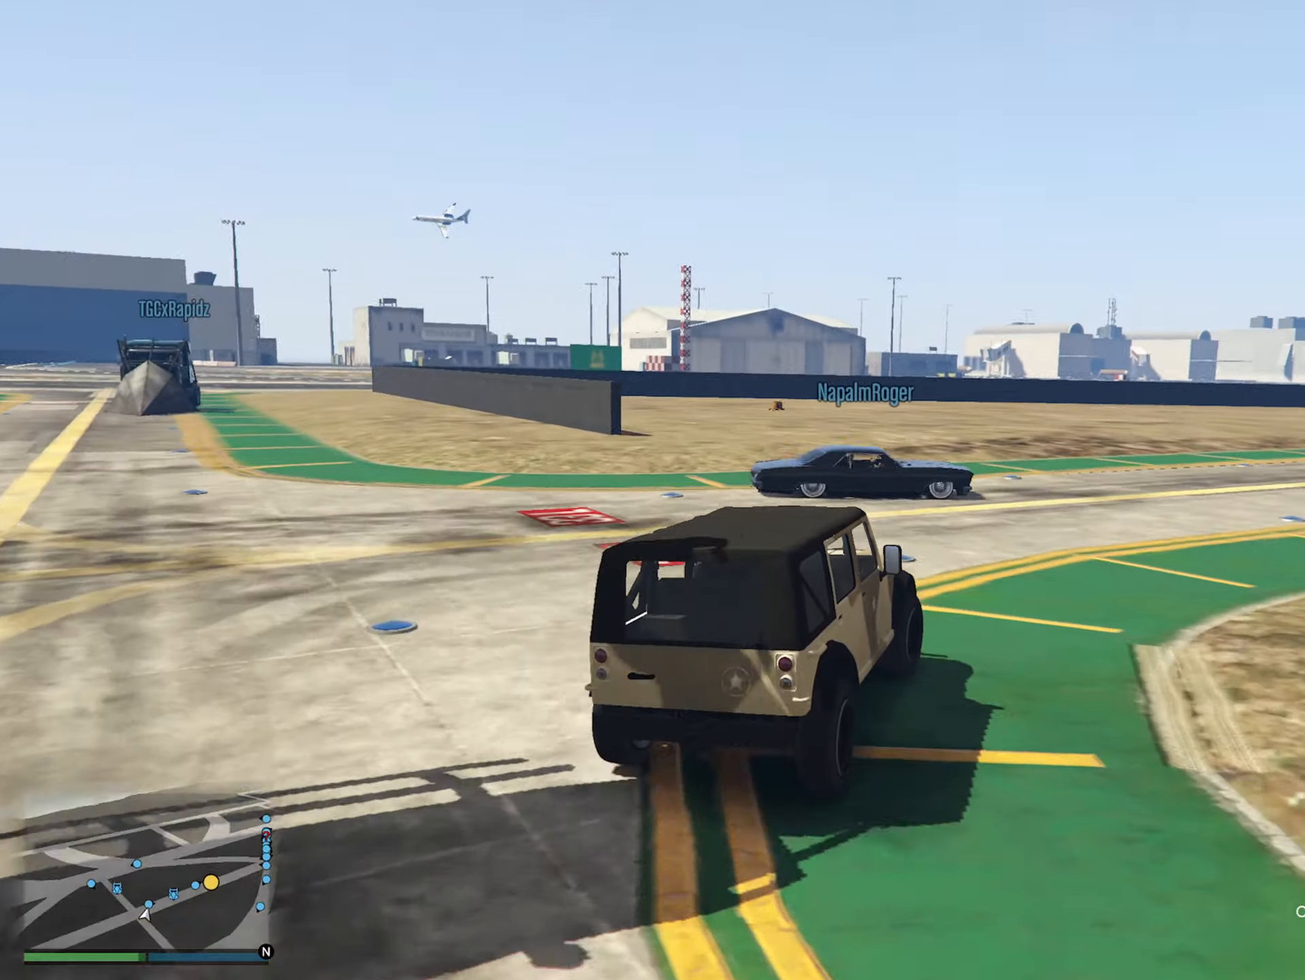
{"buttons": [], "left_stick": "down-right", "right_stick": "center", "events": [[16, "left_stick", "right"], [250, "left_stick", "center"], [416, "left_stick", "down-right"]]}
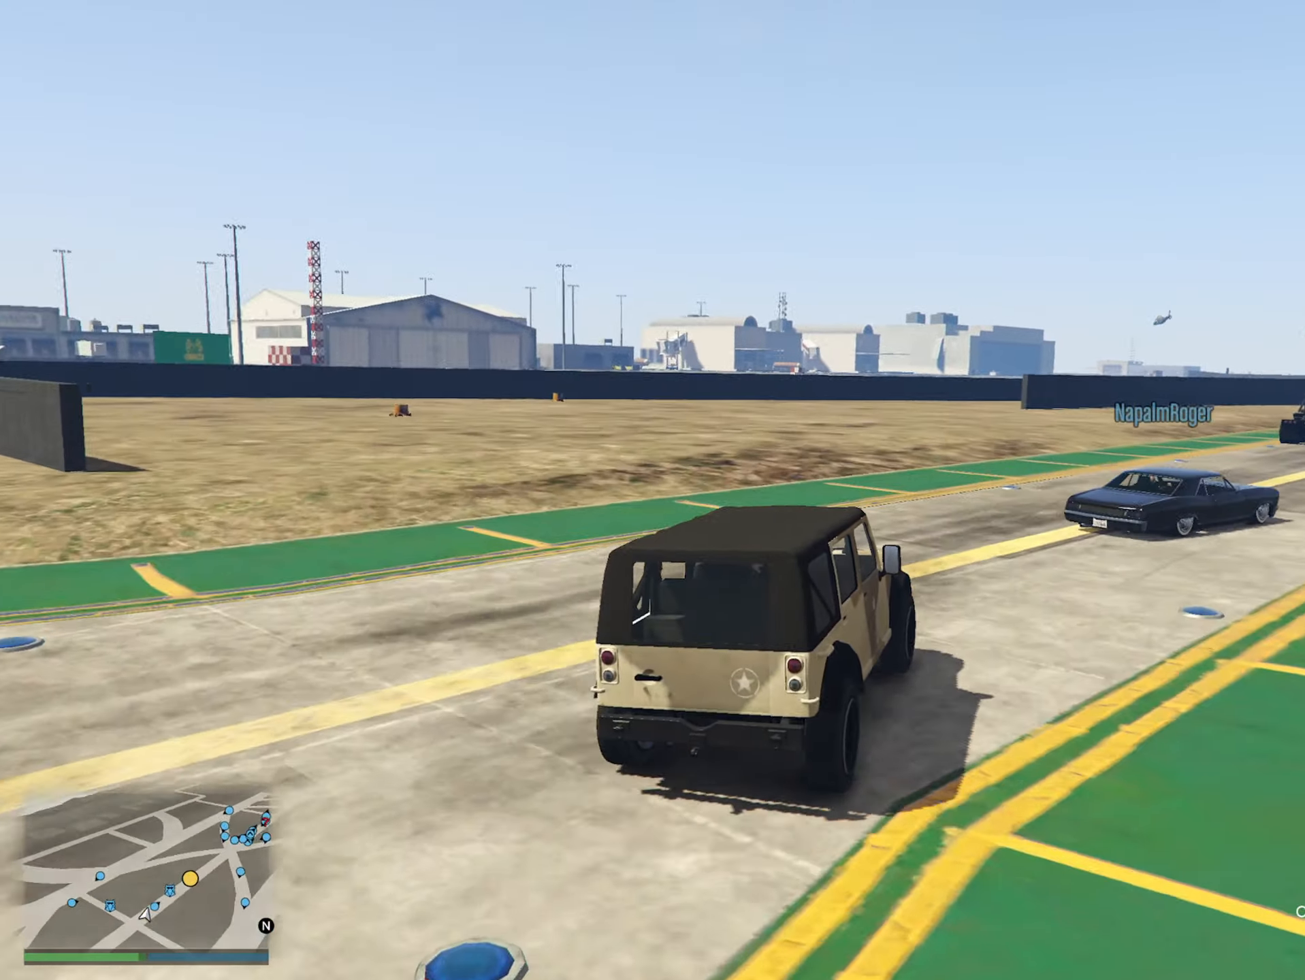
{"buttons": [], "left_stick": "center", "right_stick": "center", "events": [[116, "left_stick", "center"], [283, "left_stick", "down-right"], [450, "left_stick", "center"]]}
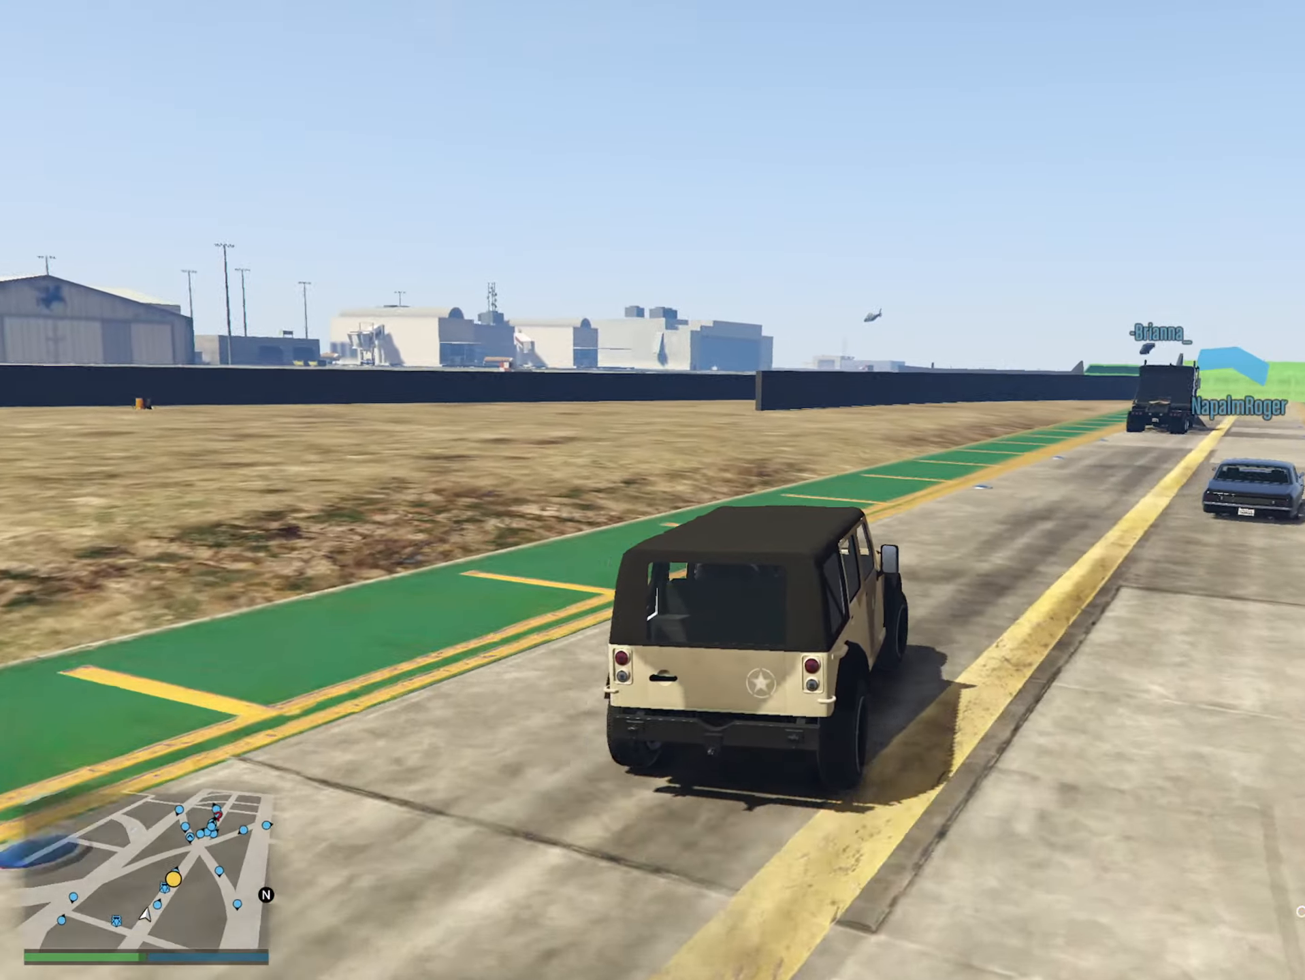
{"buttons": [], "left_stick": "center", "right_stick": "center", "events": [[250, "DPAD_DOWN", "down"], [316, "DPAD_DOWN", "up"]]}
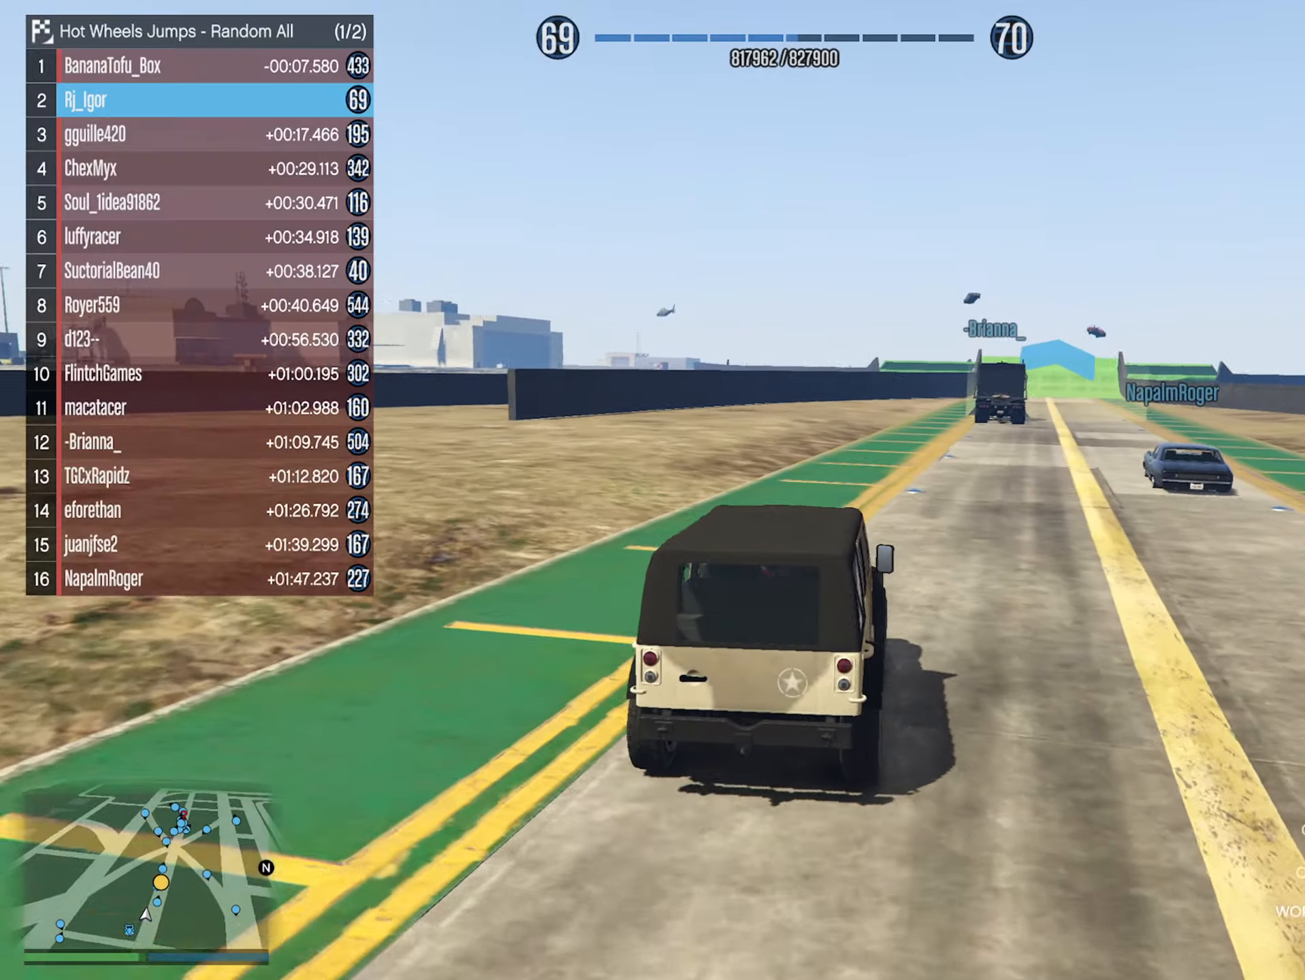
{"buttons": [], "left_stick": "center", "right_stick": "center", "events": [[116, "left_stick", "down-right"], [300, "left_stick", "center"]]}
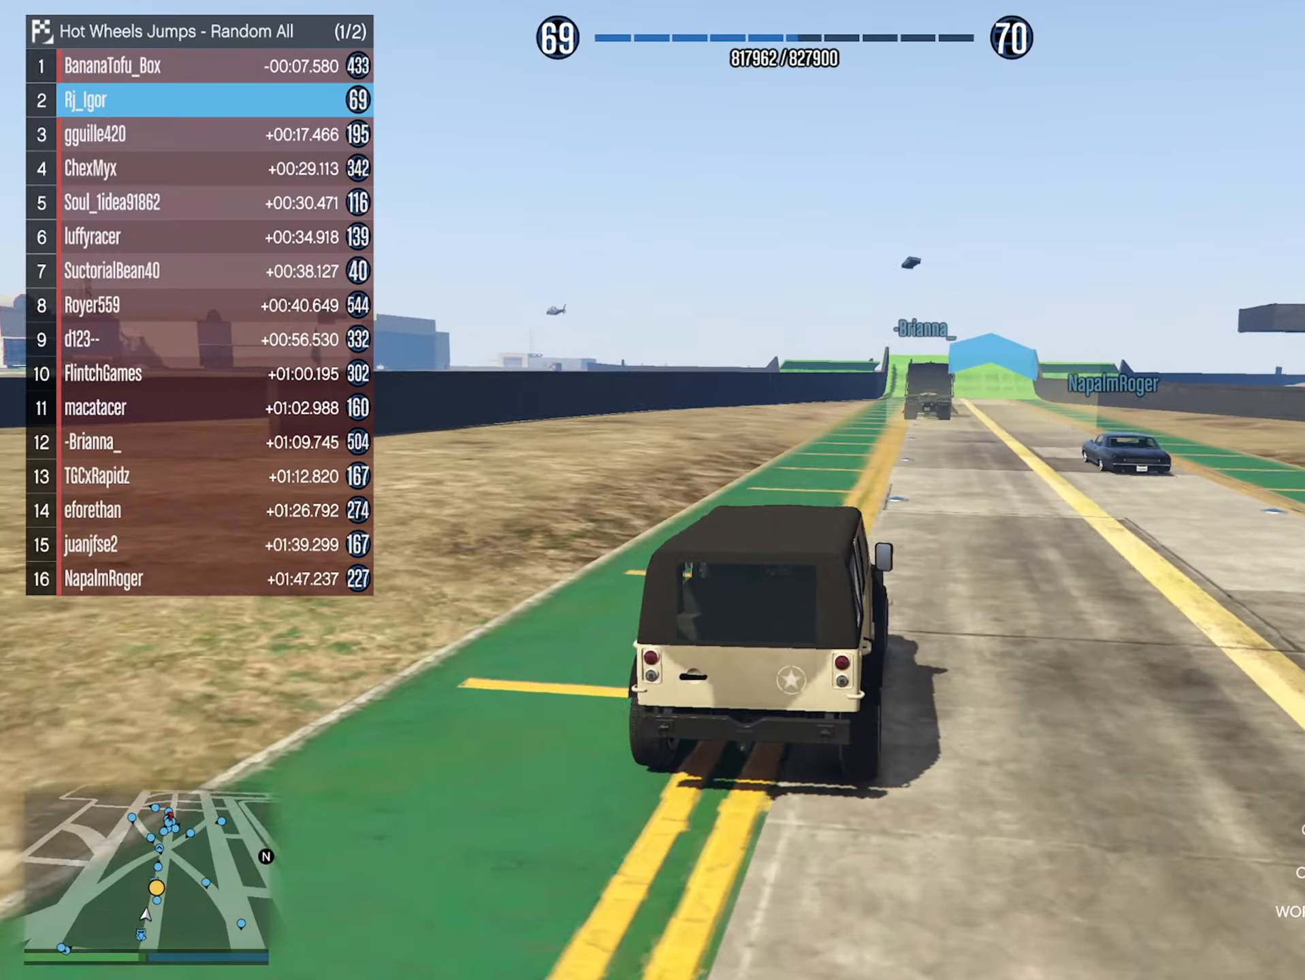
{"buttons": [], "left_stick": "center", "right_stick": "center", "events": [[400, "left_stick", "down-right"], [500, "left_stick", "center"]]}
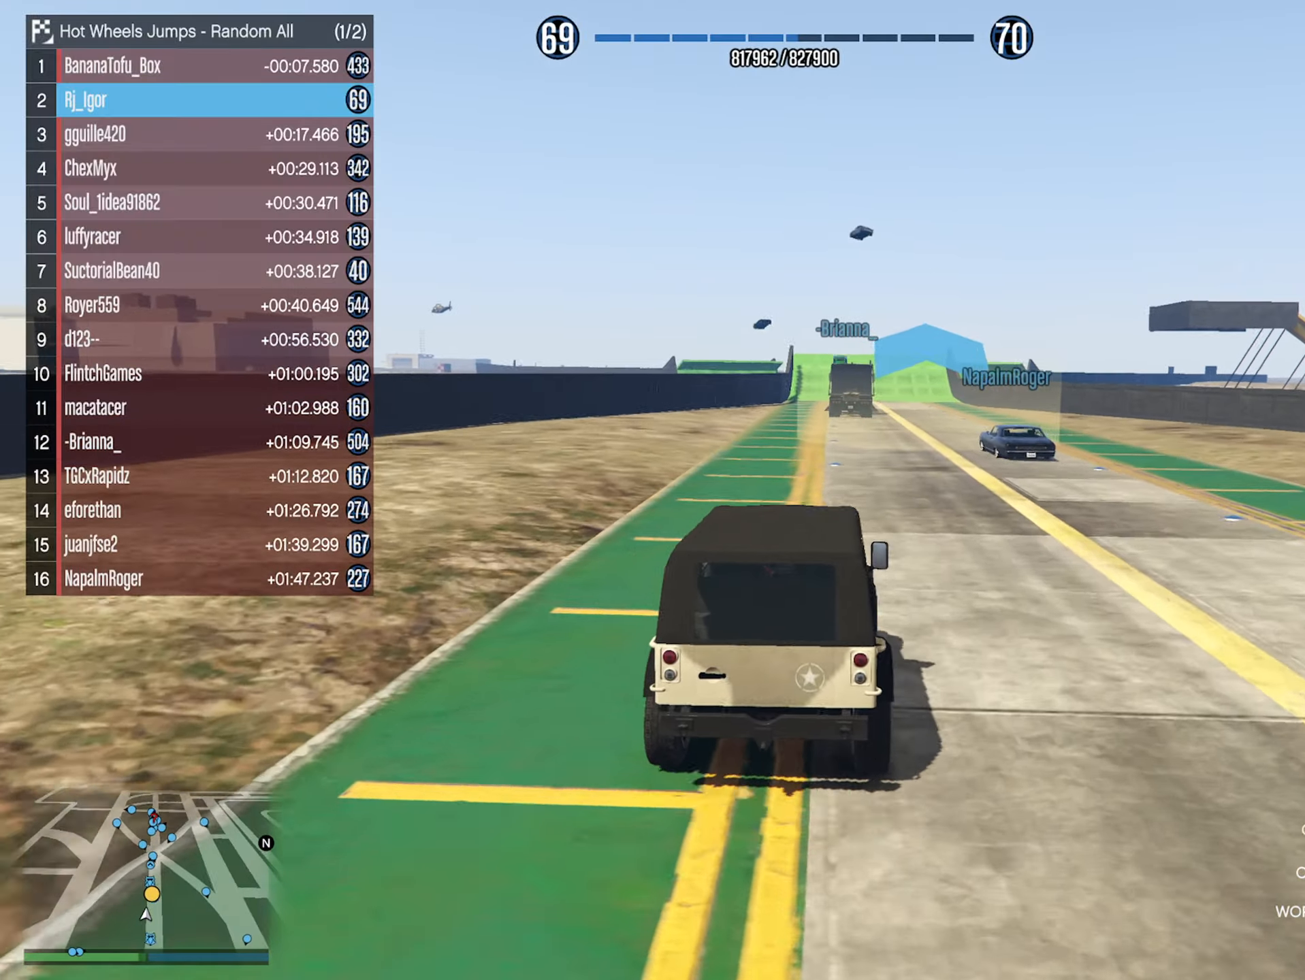
{"buttons": [], "left_stick": "center", "right_stick": "center", "events": []}
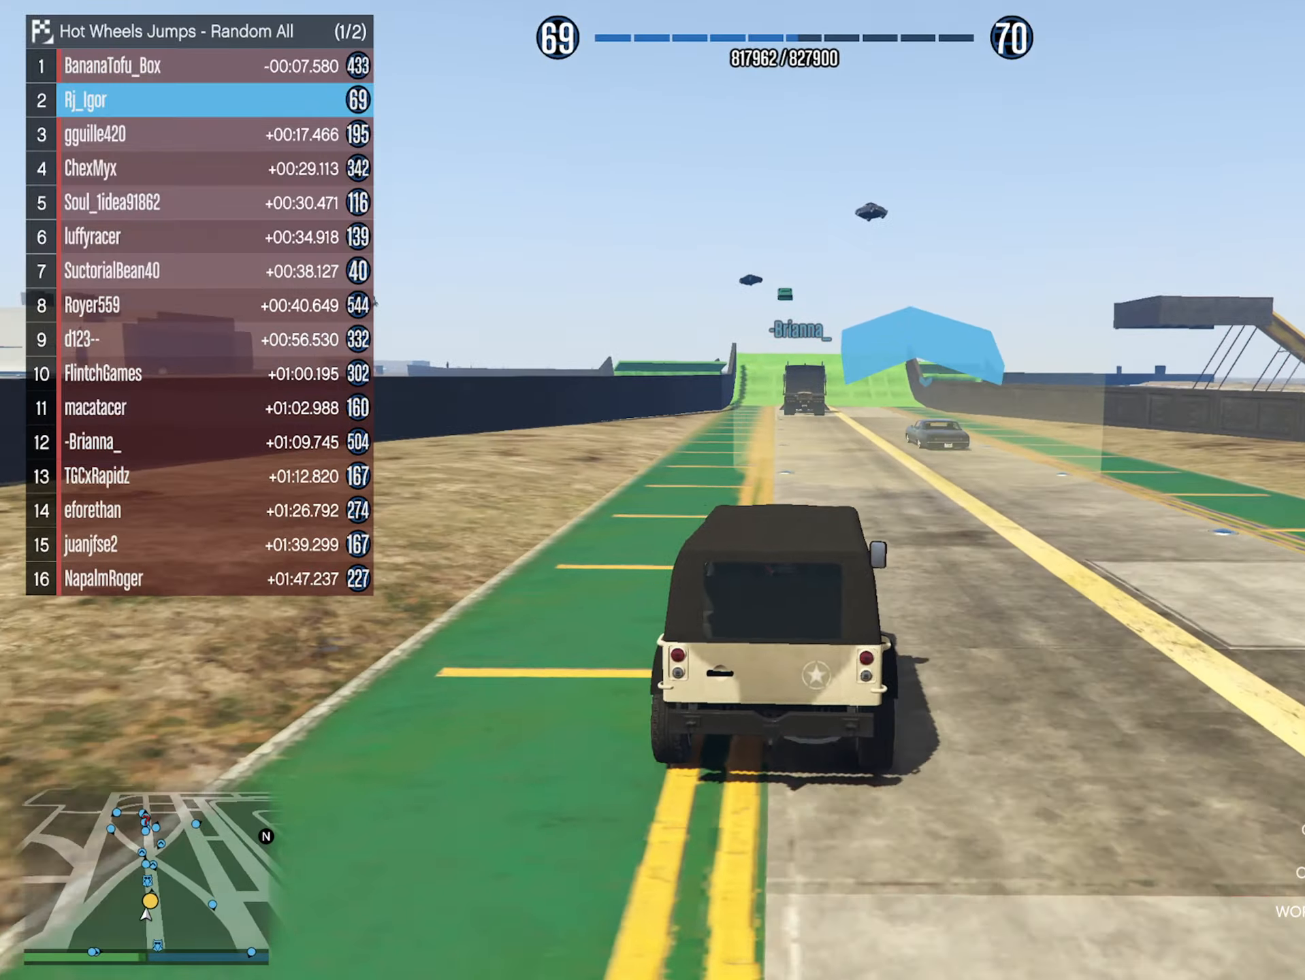
{"buttons": [], "left_stick": "center", "right_stick": "center", "events": [[216, "left_stick", "left"], [383, "left_stick", "center"]]}
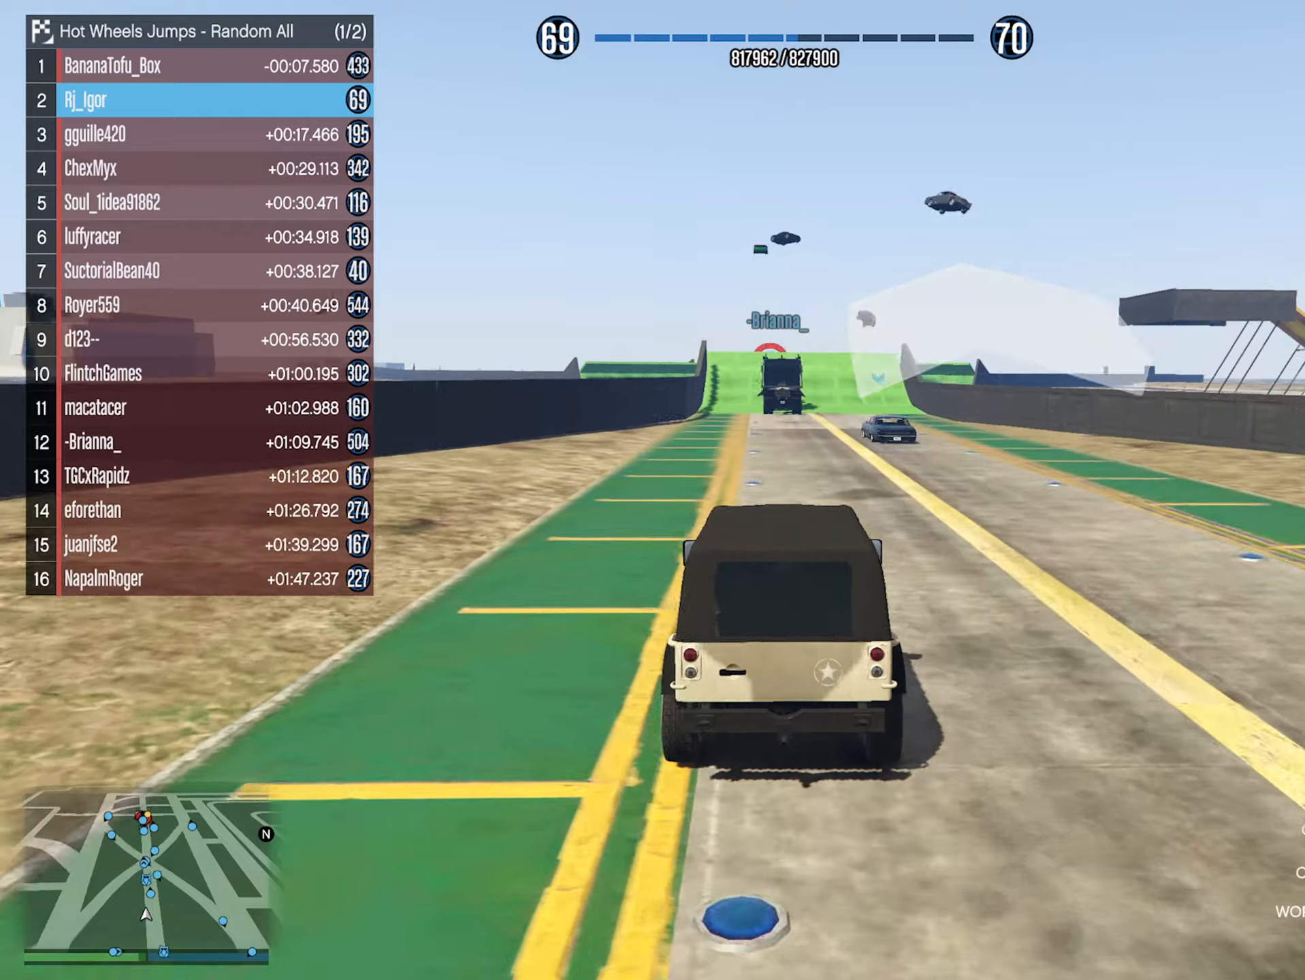
{"buttons": [], "left_stick": "center", "right_stick": "center", "events": []}